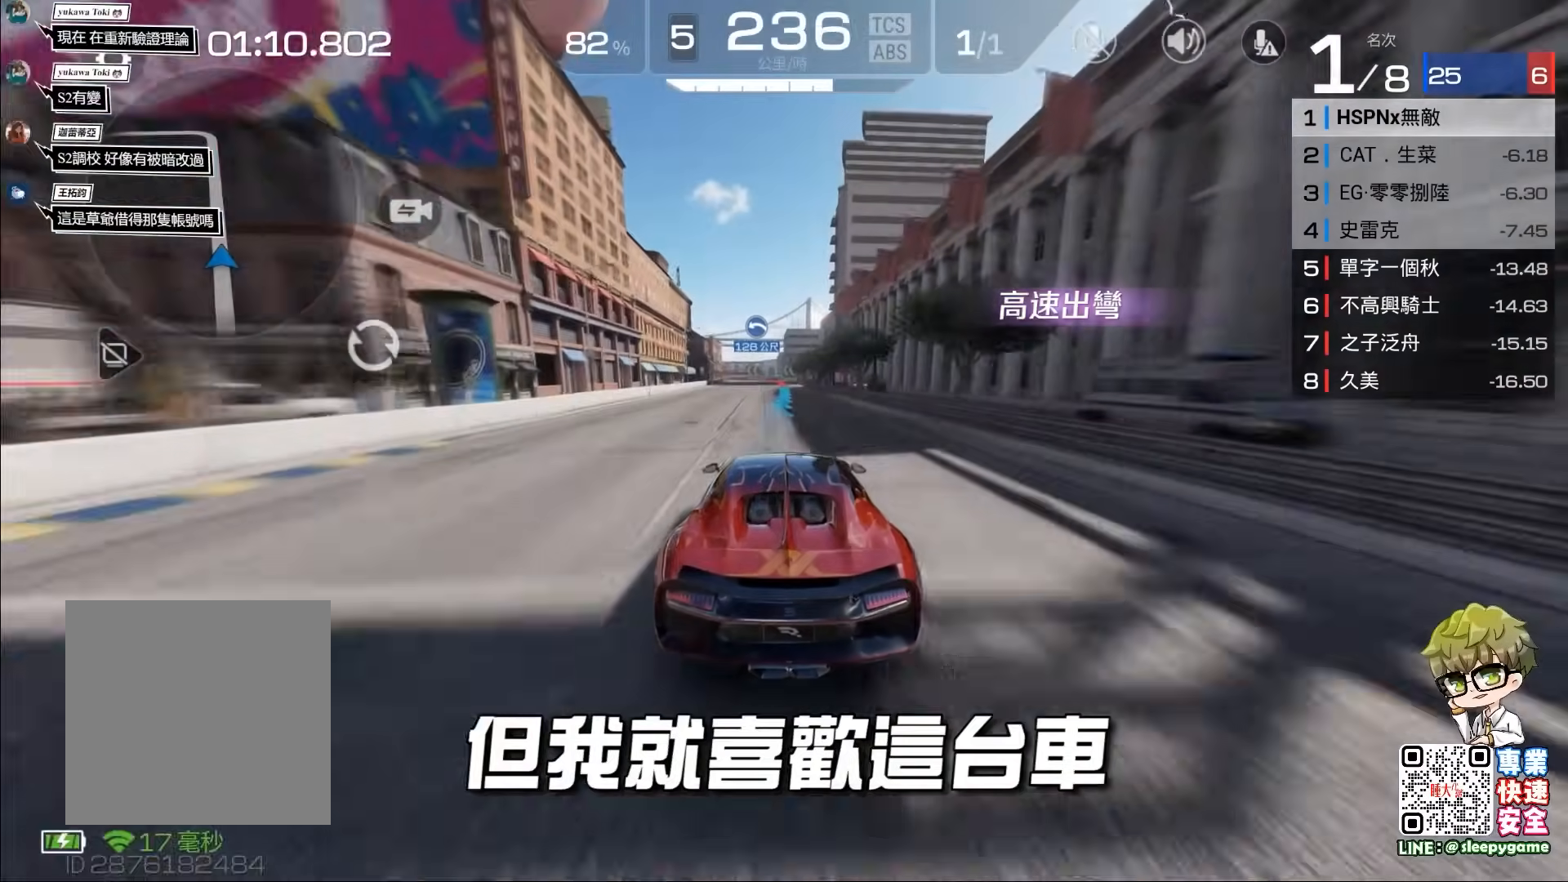
Gameplay with a controller (Xbox layout); each line is a JSON object with the inputs held at the frame after it. "events" lists button and stick changes between this image and that frame as [ms after this image, input, new state], when the widget could be followed in between. Not read: right_stick.
{"buttons": ["R2"], "left_stick": "center", "events": []}
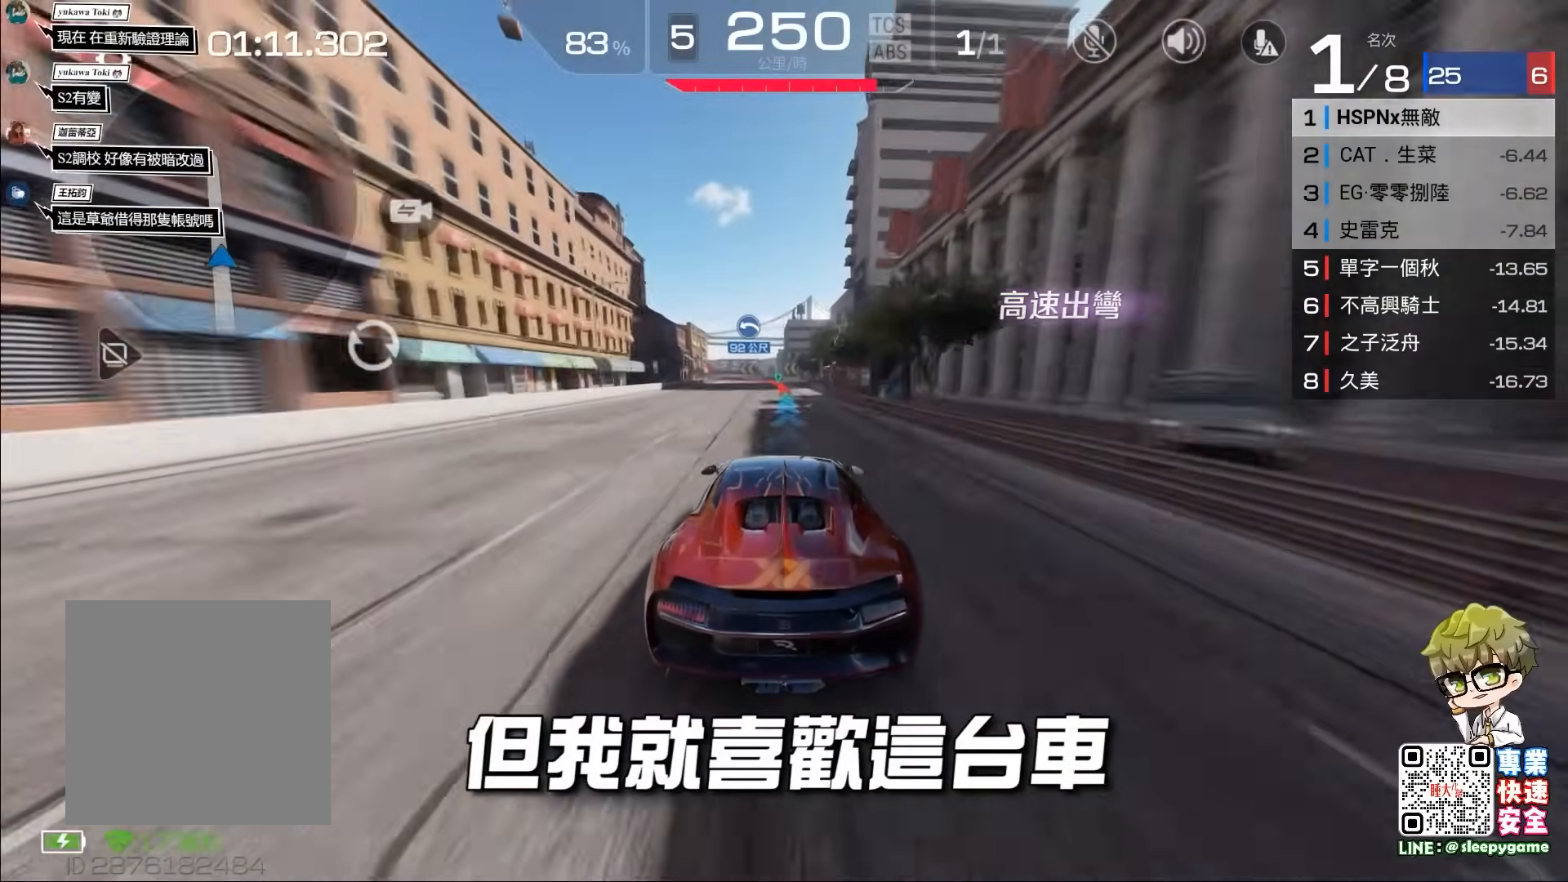
{"buttons": ["R2"], "left_stick": "right", "events": [[433, "left_stick", "right"]]}
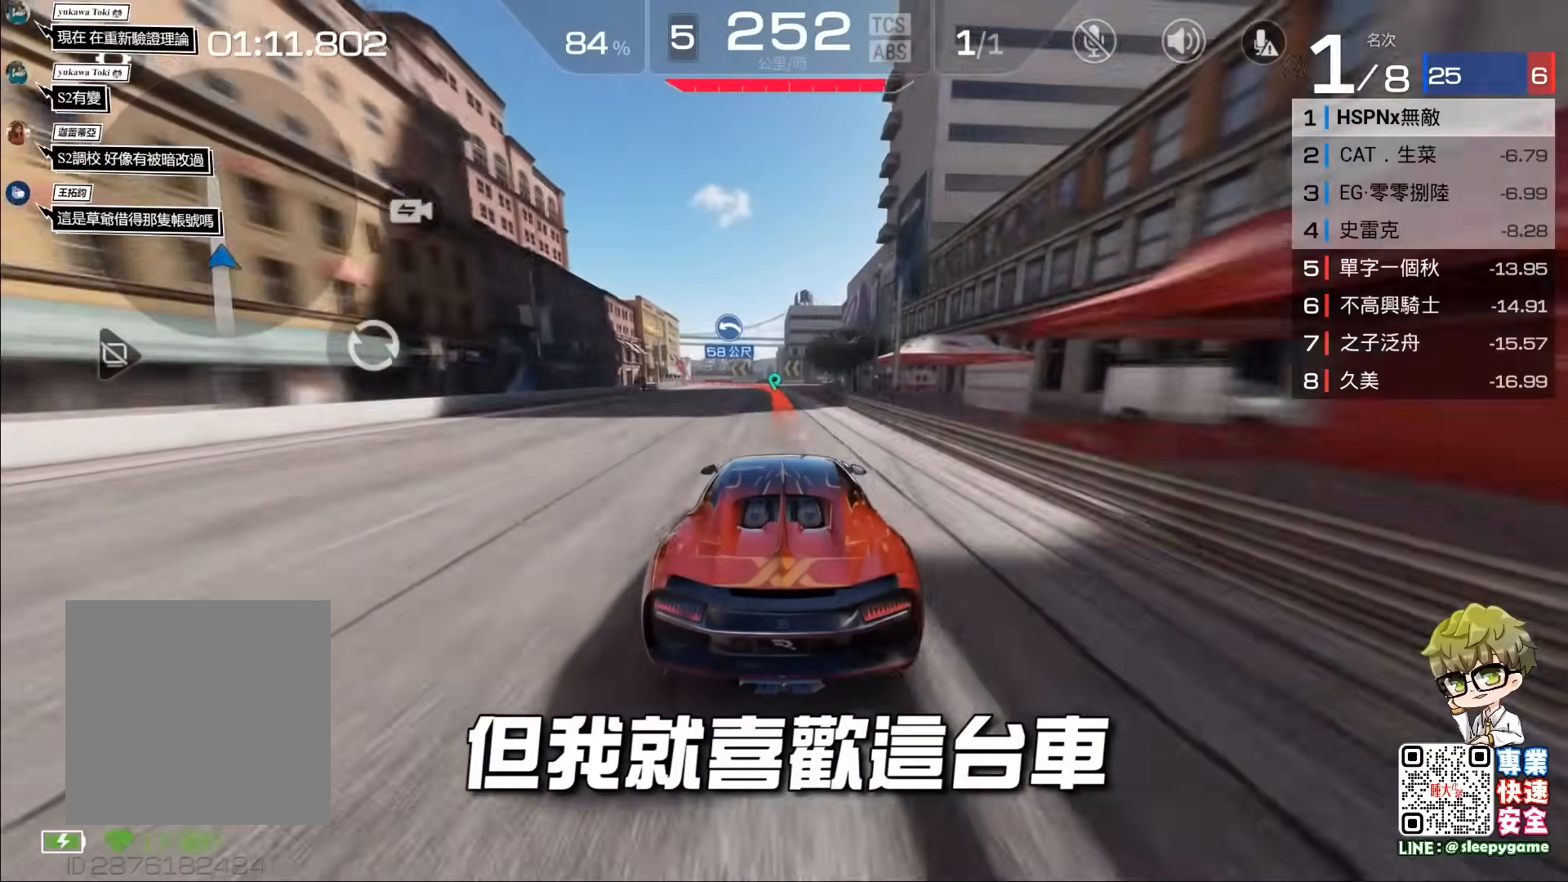
{"buttons": ["A", "R2", "L3"], "left_stick": "left", "events": [[33, "left_stick", "center"], [333, "left_stick", "left"], [433, "A", "down"], [467, "L3", "down"]]}
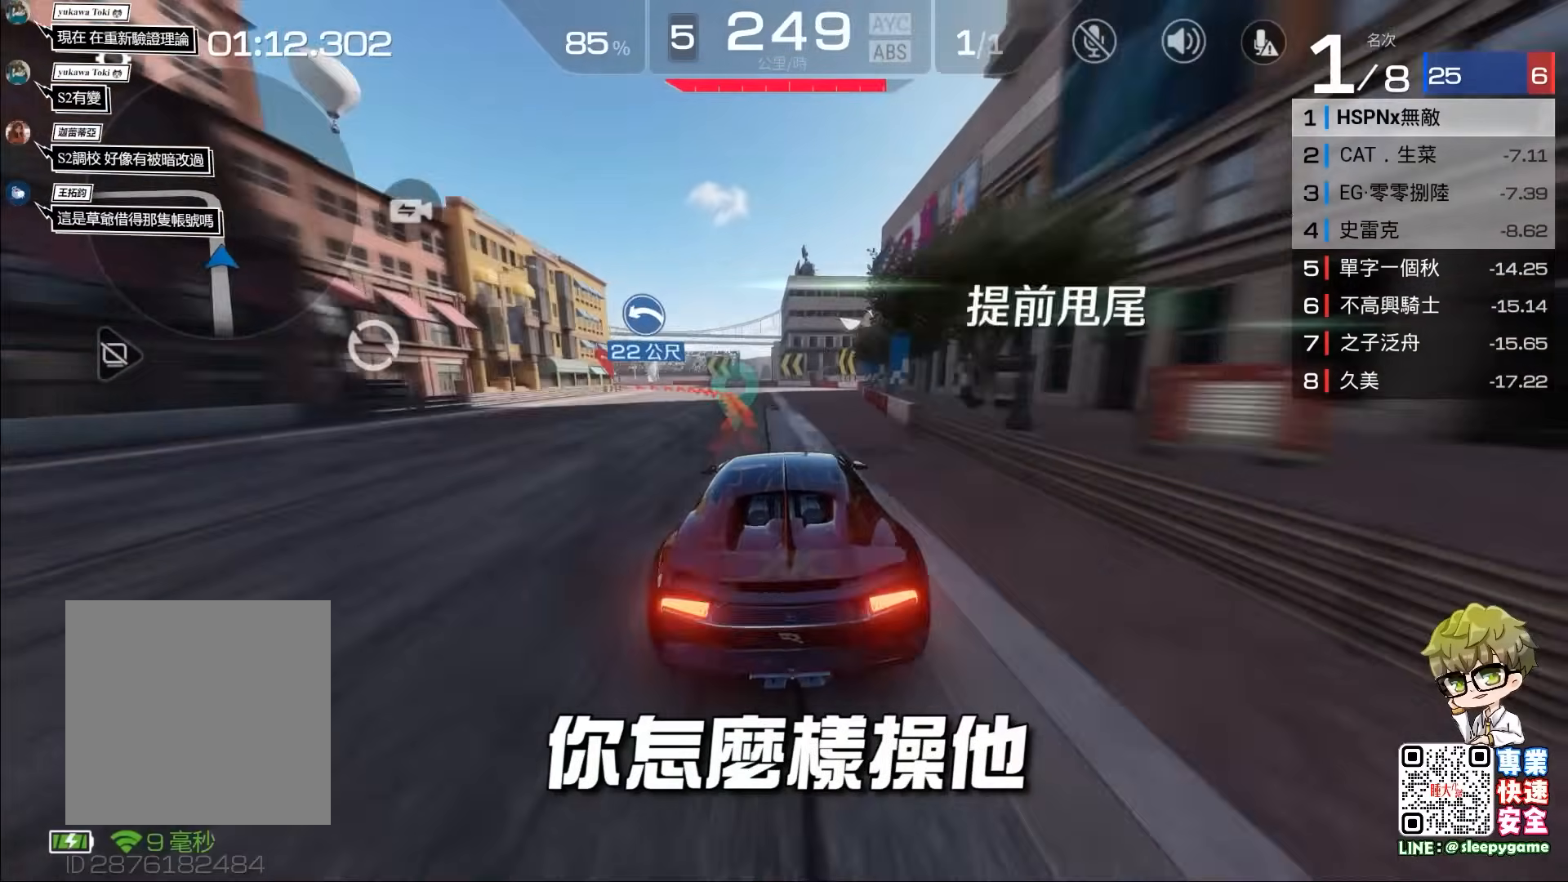
{"buttons": ["A"], "left_stick": "left", "events": [[267, "R2", "up"], [300, "L3", "up"], [350, "A", "up"], [367, "left_stick", "center"], [467, "A", "down"], [467, "left_stick", "left"]]}
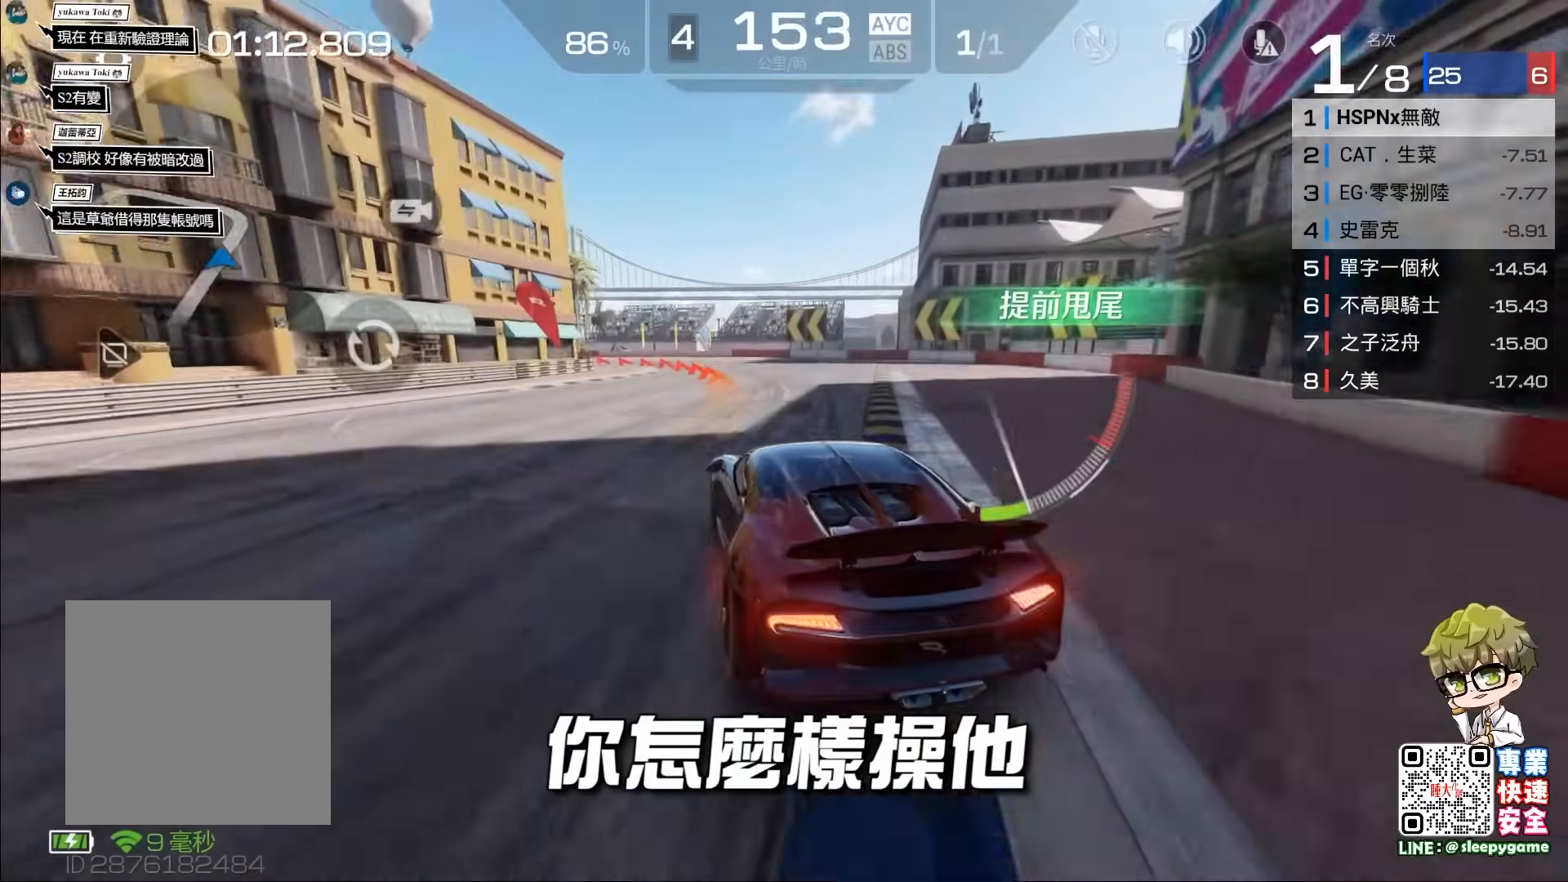
{"buttons": [], "left_stick": "left", "events": [[100, "A", "up"], [100, "left_stick", "center"], [233, "R2", "down"], [467, "left_stick", "left"], [500, "R2", "up"]]}
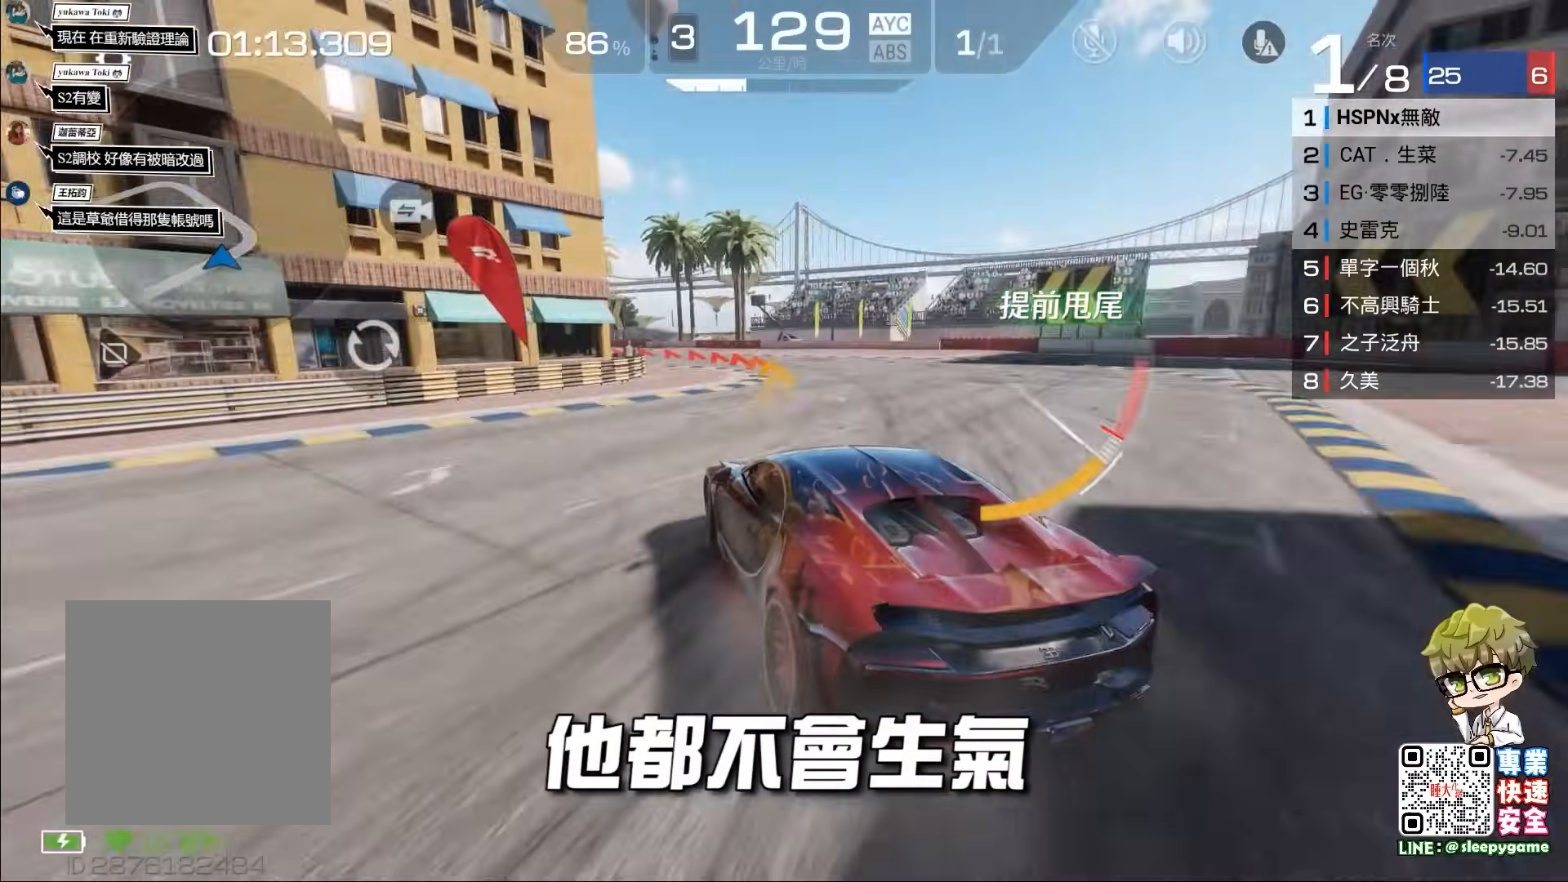
{"buttons": ["R2"], "left_stick": "left", "events": [[67, "left_stick", "center"], [200, "left_stick", "left"], [267, "left_stick", "center"], [400, "R2", "down"], [433, "left_stick", "left"]]}
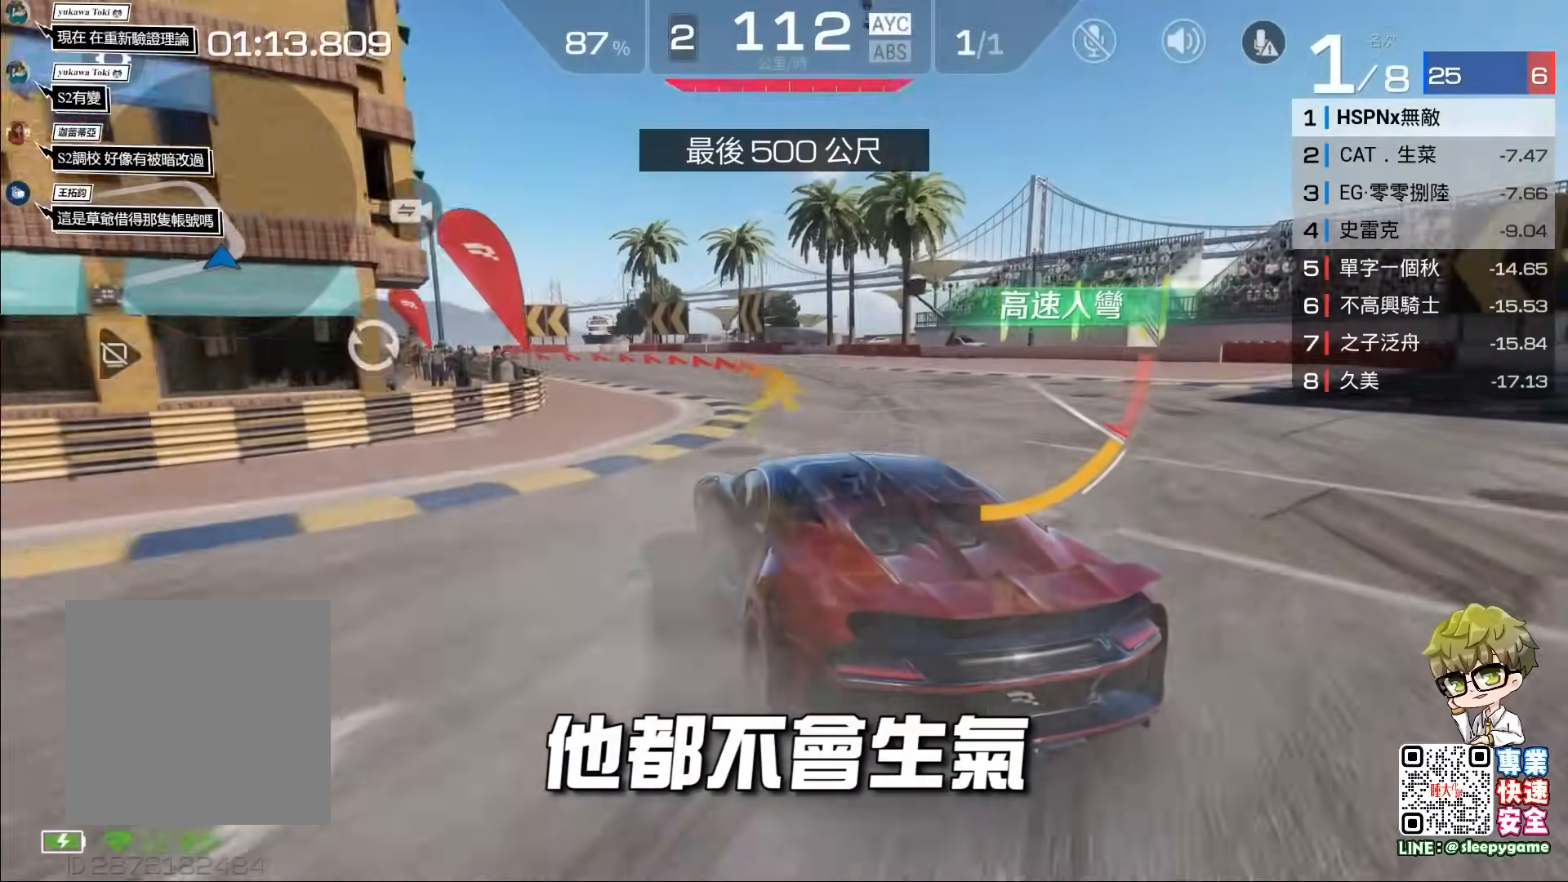
{"buttons": ["R2"], "left_stick": "center", "events": [[33, "left_stick", "center"], [367, "left_stick", "left"], [500, "left_stick", "center"]]}
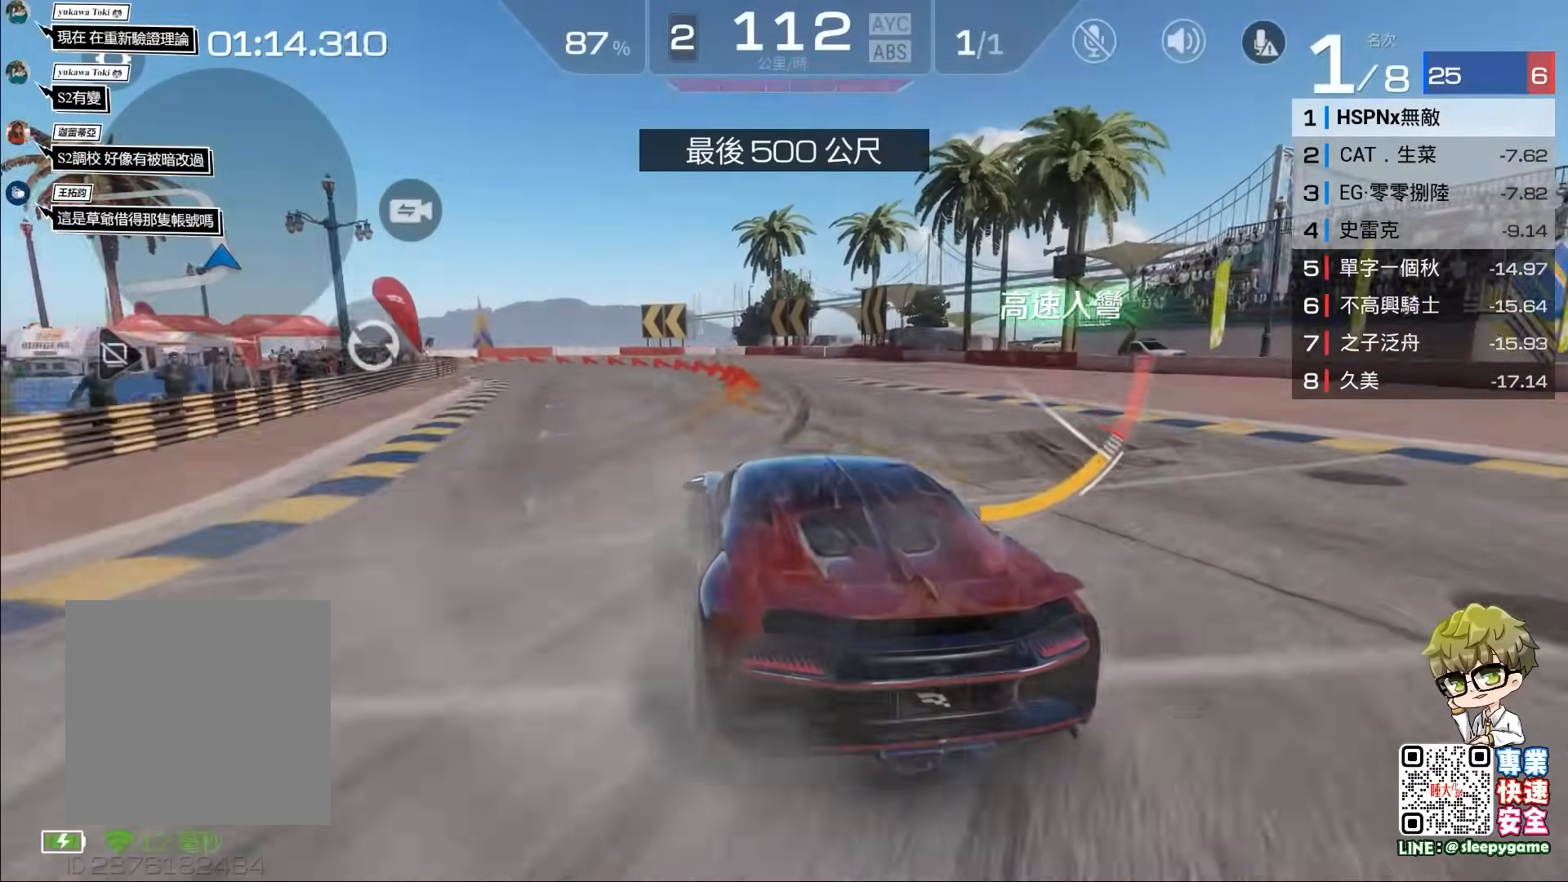
{"buttons": [], "left_stick": "left", "events": [[100, "left_stick", "left"], [233, "left_stick", "center"], [300, "left_stick", "left"], [333, "R2", "up"]]}
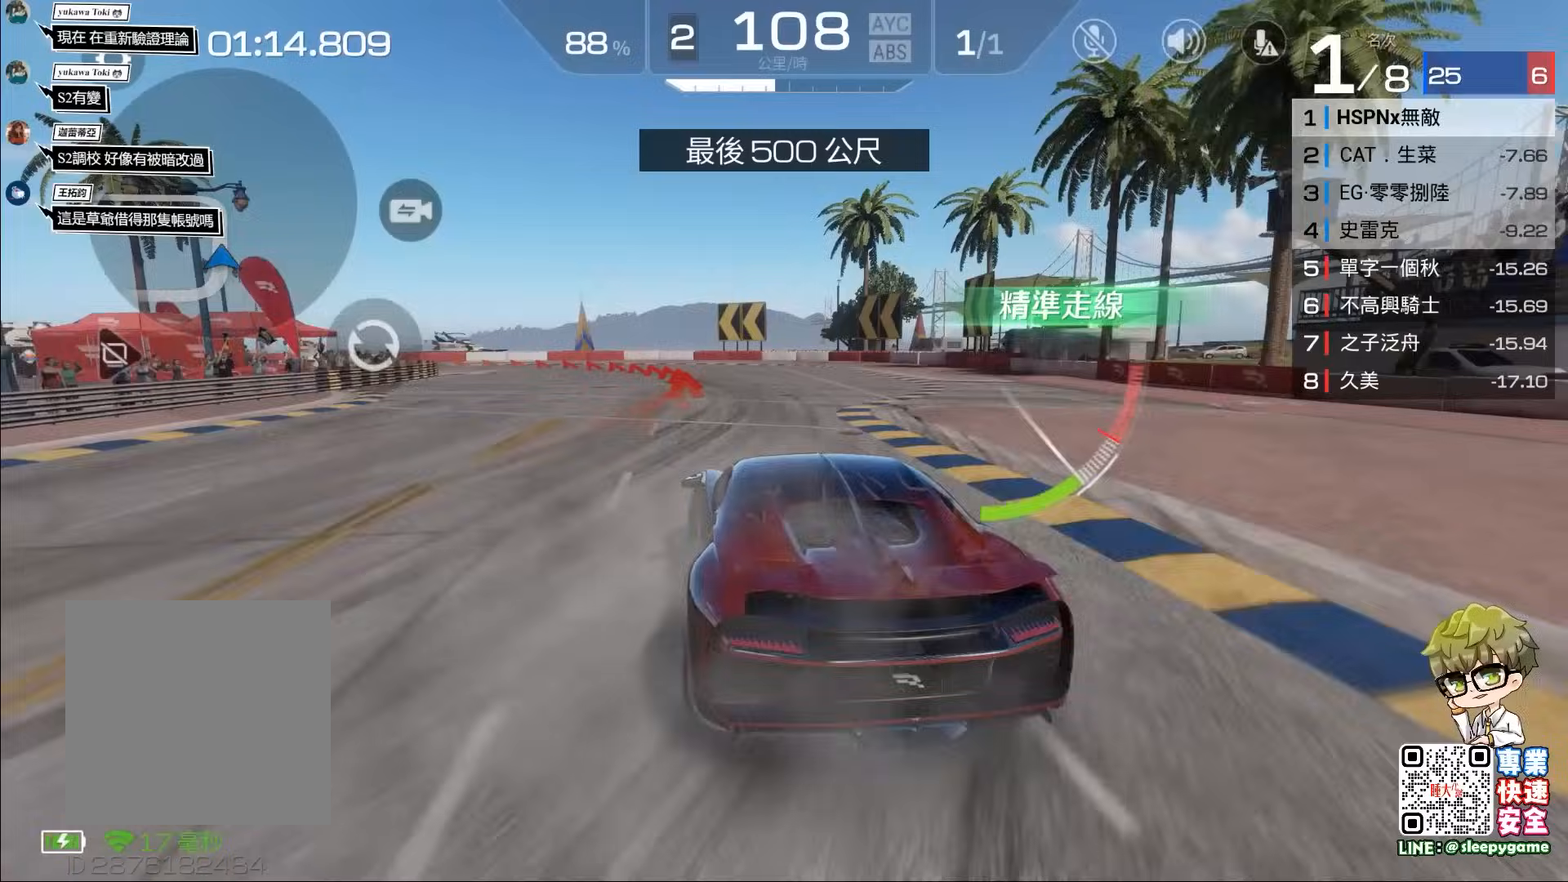
{"buttons": [], "left_stick": "left", "events": [[100, "left_stick", "center"], [133, "R2", "down"], [200, "left_stick", "left"], [350, "left_stick", "center"], [433, "R2", "up"], [433, "left_stick", "left"]]}
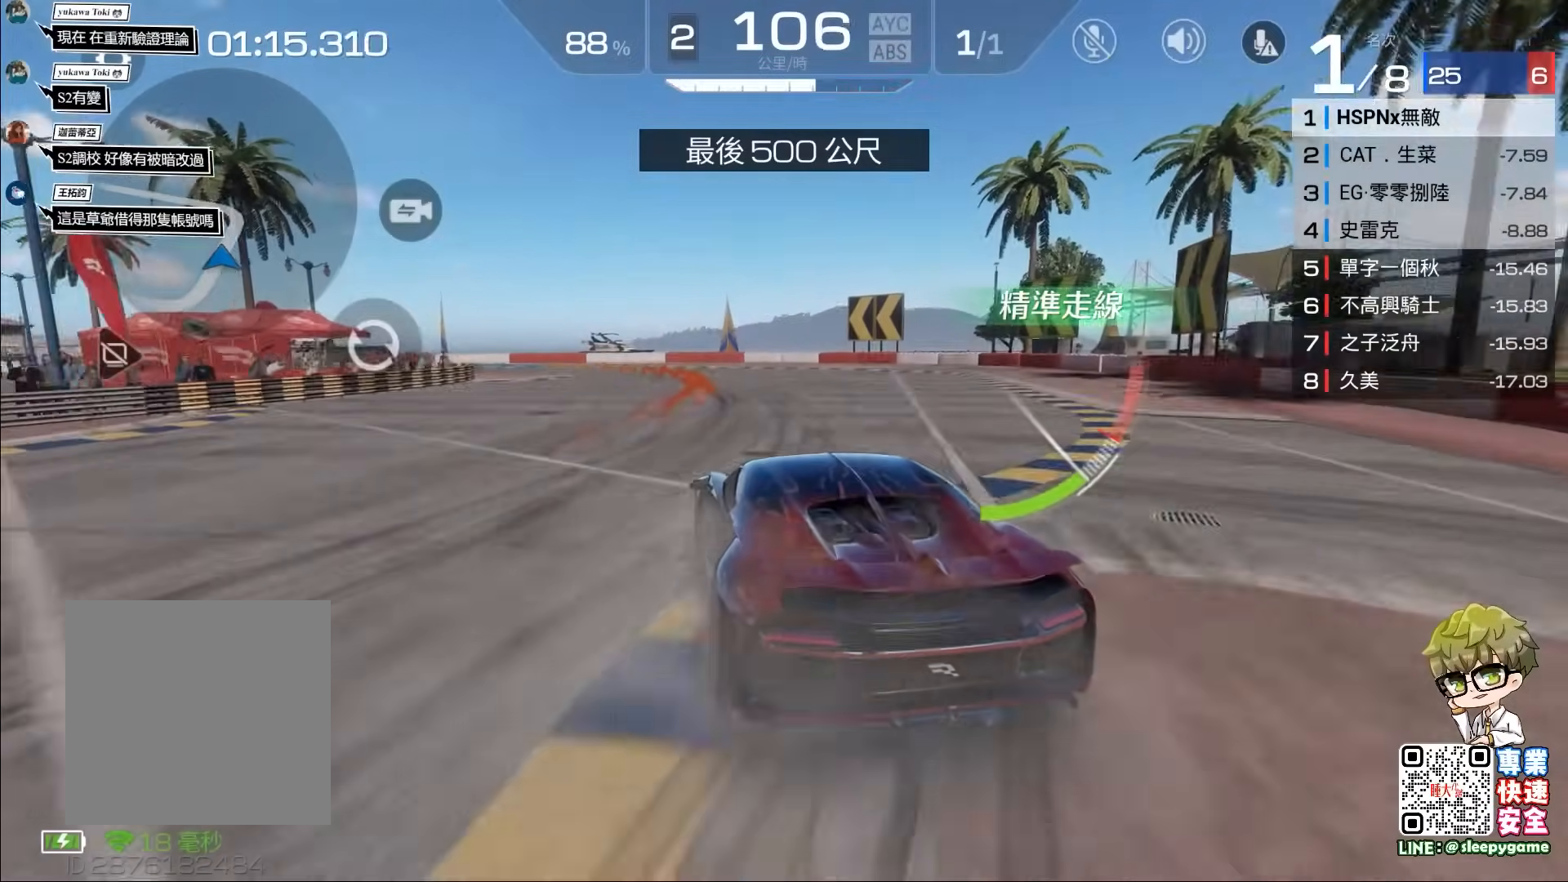
{"buttons": ["R2"], "left_stick": "center", "events": [[100, "left_stick", "center"], [133, "R2", "down"], [250, "left_stick", "left"], [400, "left_stick", "center"]]}
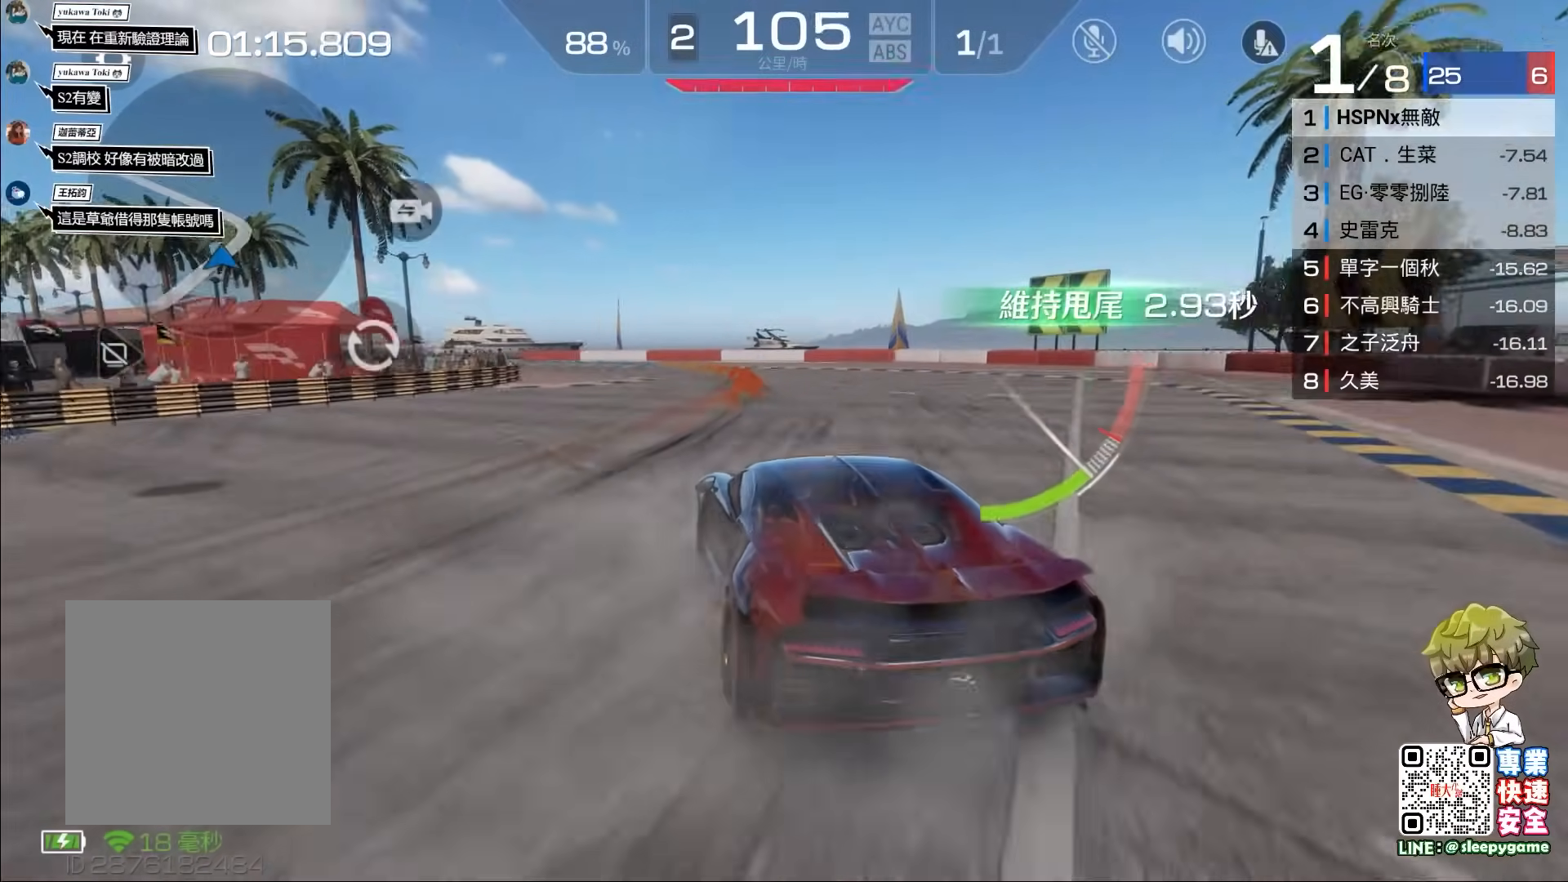
{"buttons": ["R2"], "left_stick": "center", "events": [[33, "left_stick", "left"], [200, "left_stick", "center"], [333, "left_stick", "left"], [467, "left_stick", "center"]]}
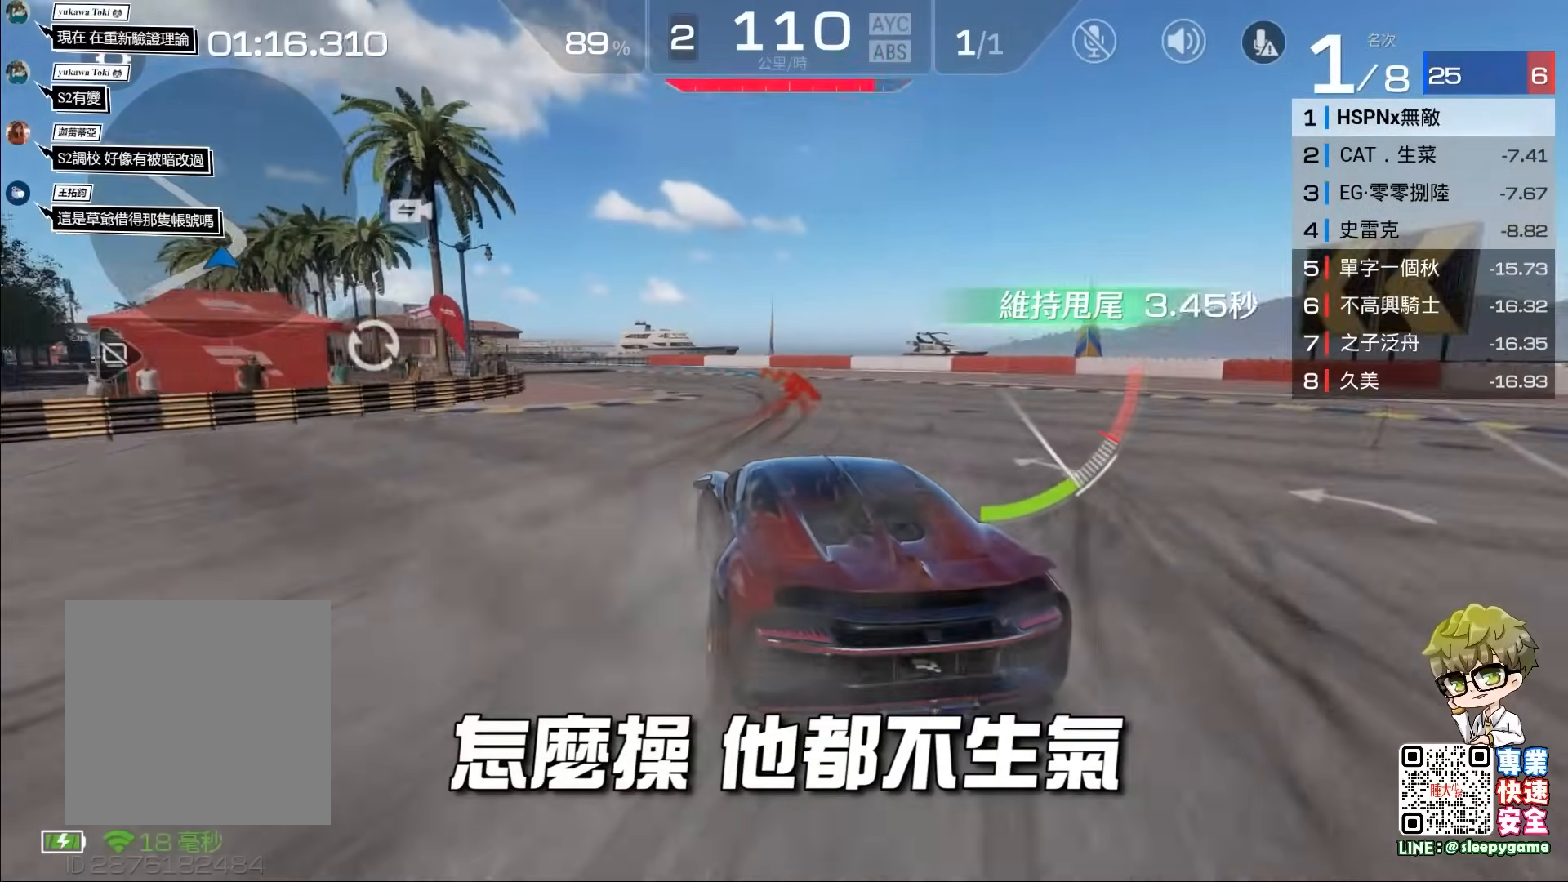
{"buttons": [], "left_stick": "left", "events": [[67, "left_stick", "left"], [167, "left_stick", "center"], [233, "left_stick", "left"], [433, "R2", "up"]]}
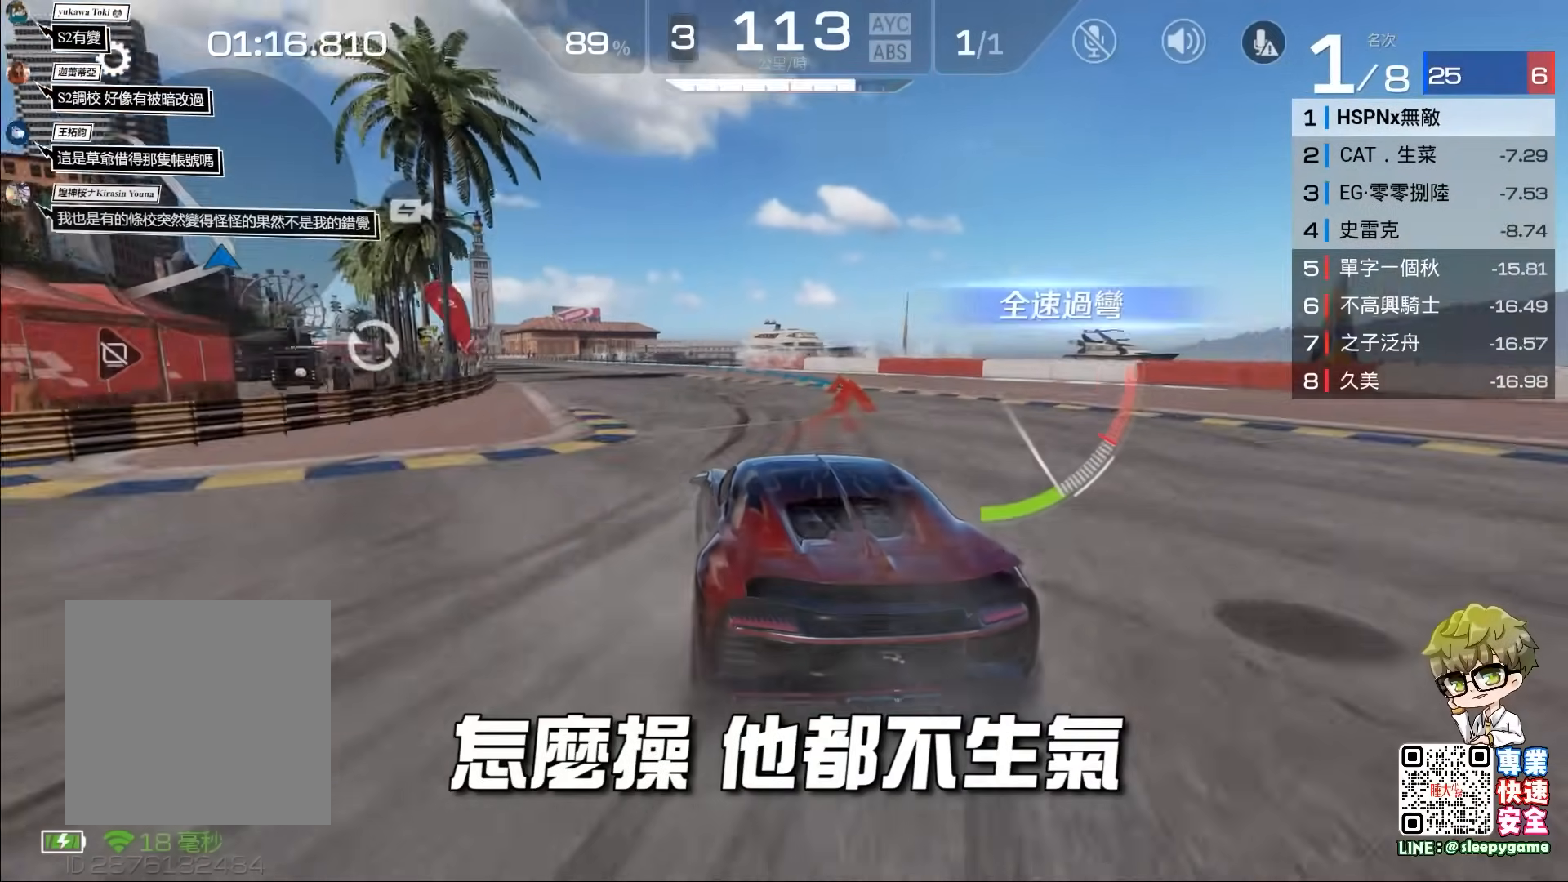
{"buttons": ["R2"], "left_stick": "center", "events": [[167, "R2", "down"], [250, "left_stick", "center"], [333, "left_stick", "left"], [467, "left_stick", "center"]]}
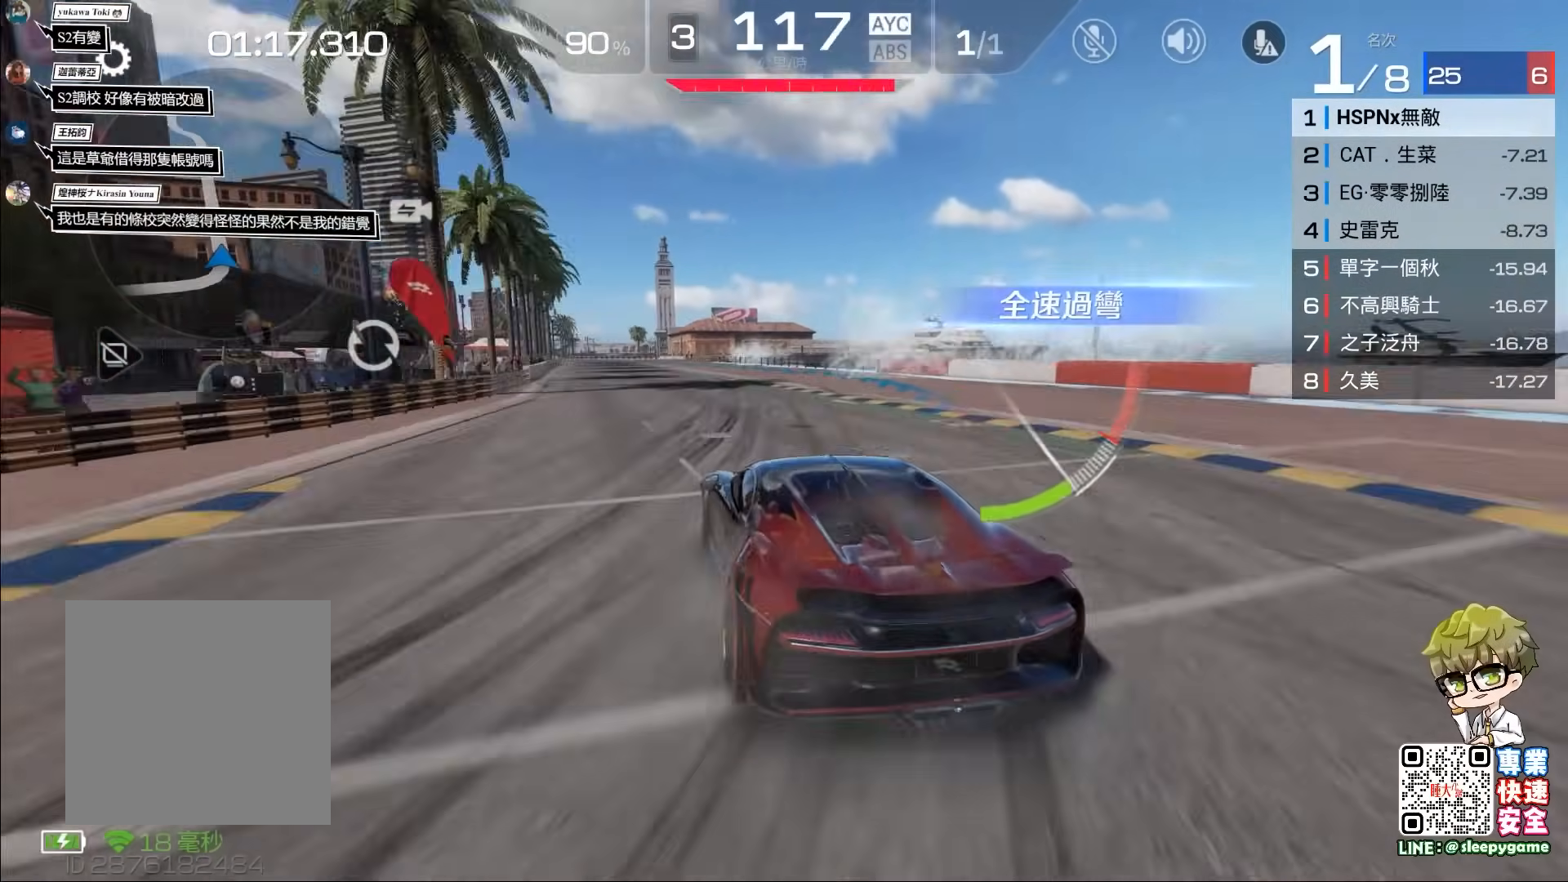
{"buttons": ["R2"], "left_stick": "right", "events": [[100, "left_stick", "left"], [200, "left_stick", "center"], [300, "left_stick", "right"]]}
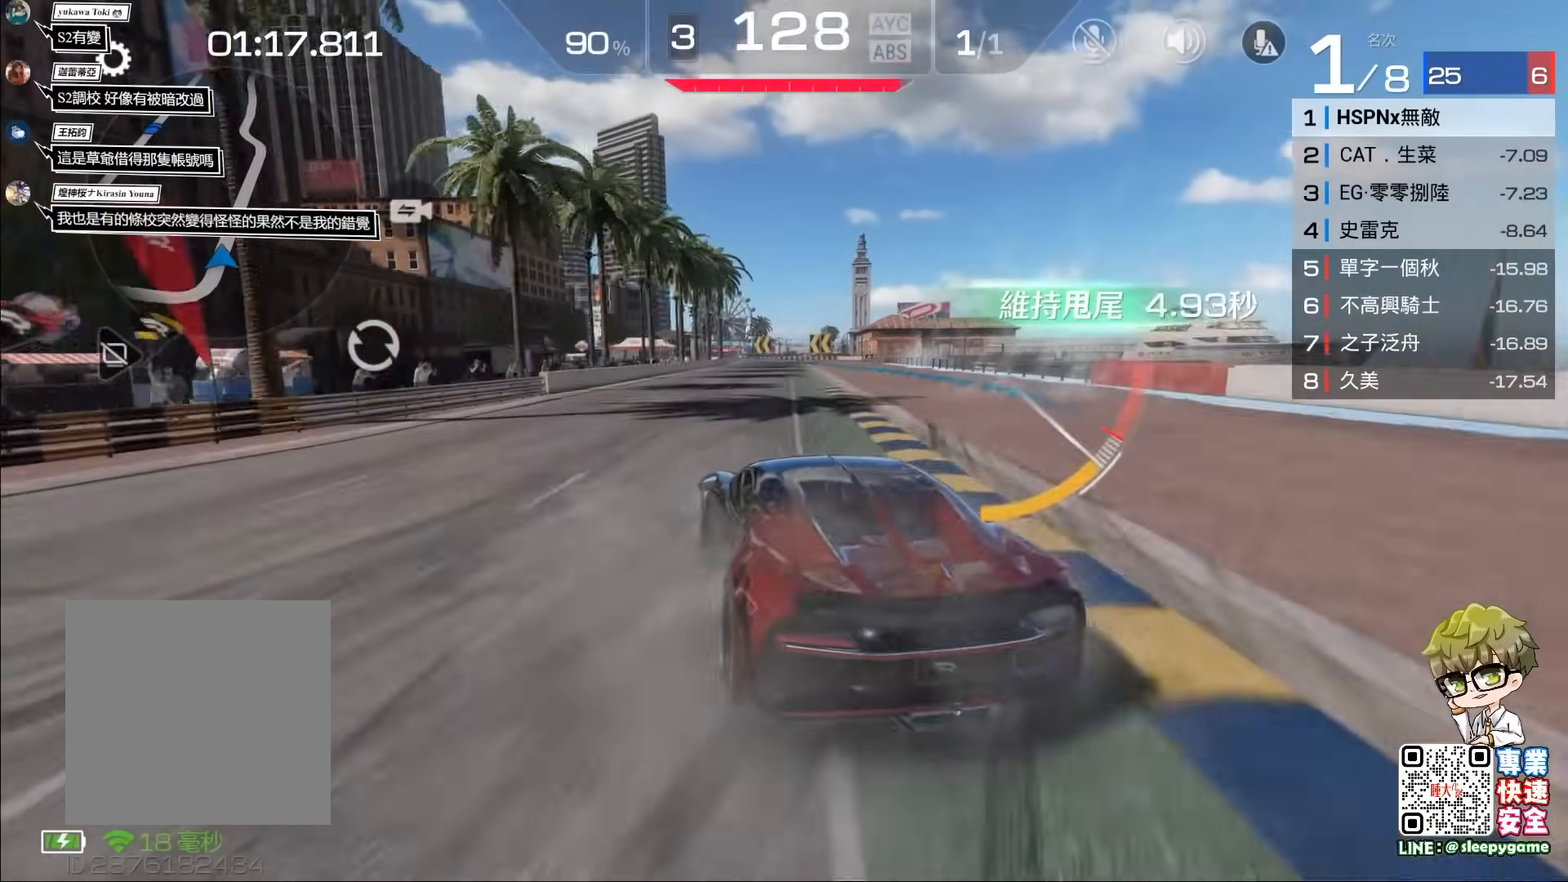
{"buttons": ["R2"], "left_stick": "center", "events": [[100, "left_stick", "center"]]}
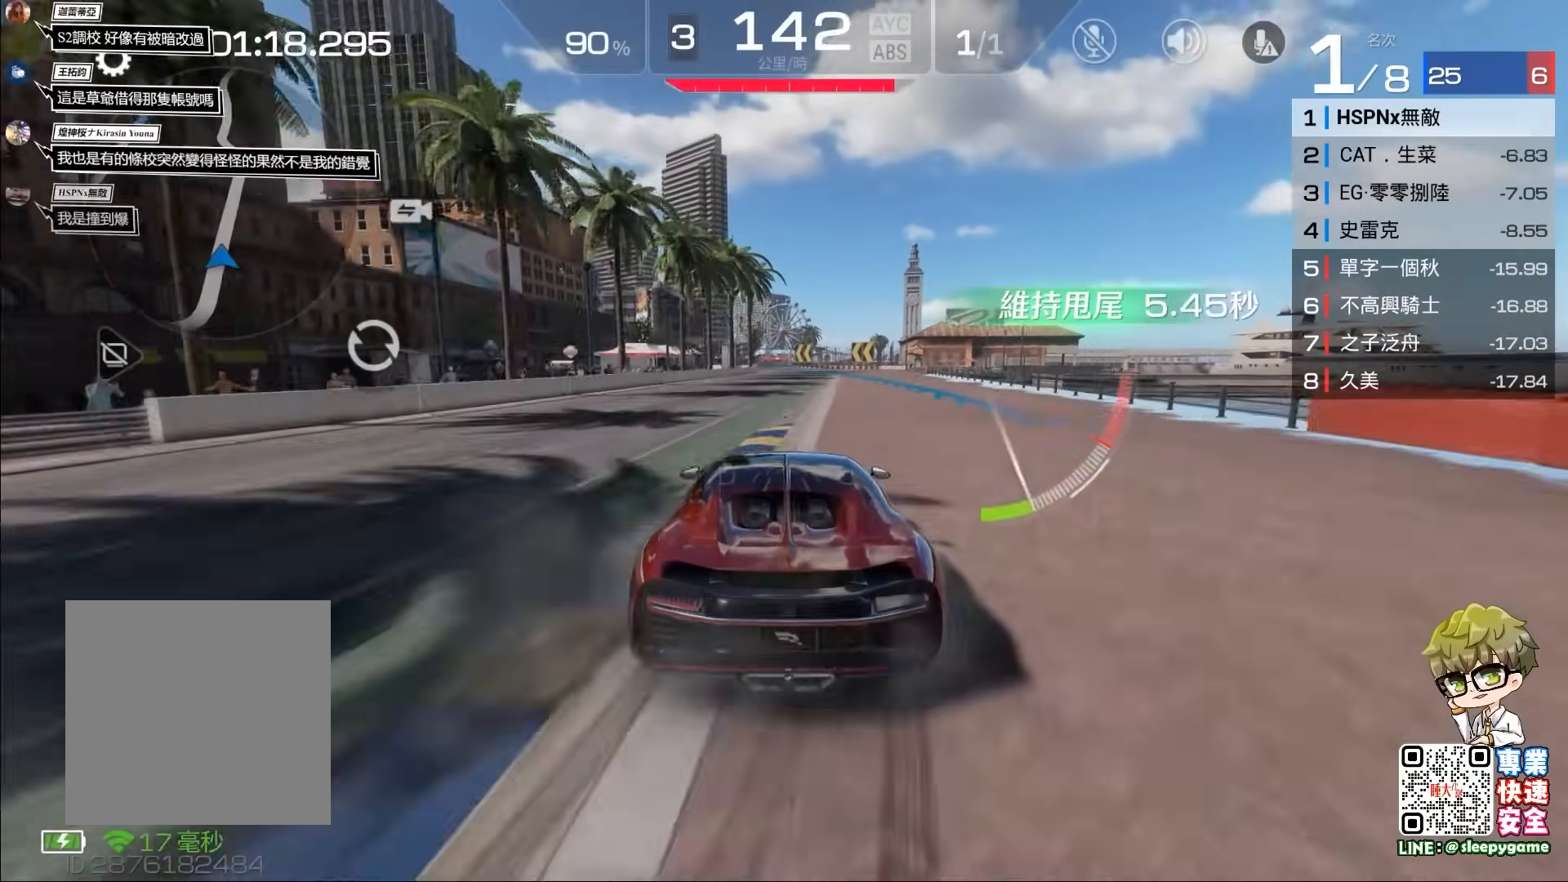
{"buttons": ["R2"], "left_stick": "center", "events": [[267, "left_stick", "left"], [433, "left_stick", "center"]]}
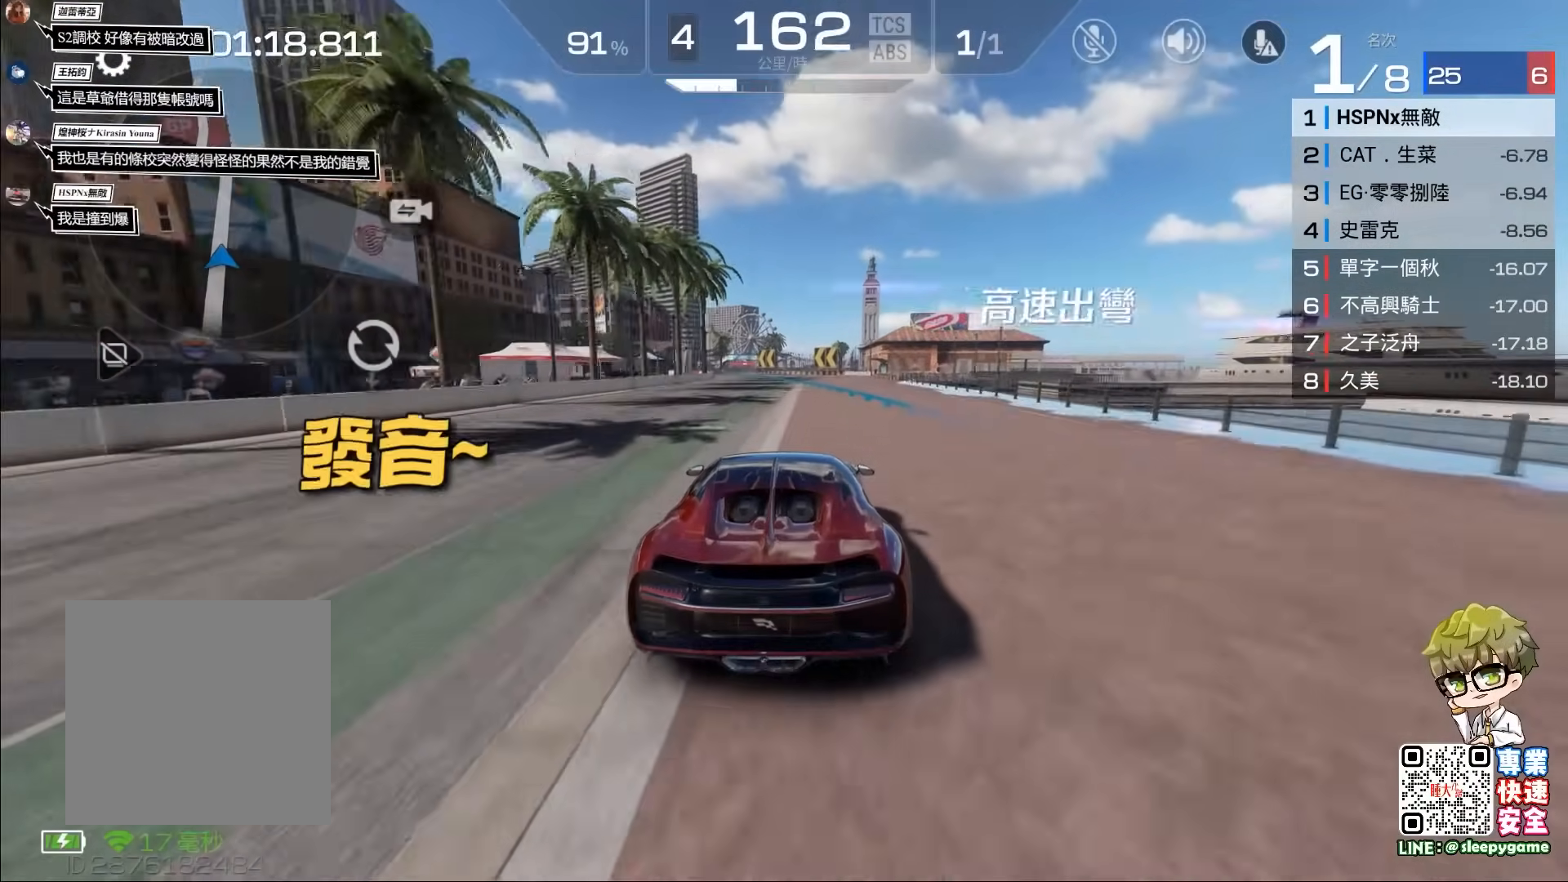
{"buttons": ["R2"], "left_stick": "center", "events": [[33, "left_stick", "left"], [233, "left_stick", "center"], [367, "left_stick", "left"], [500, "left_stick", "center"]]}
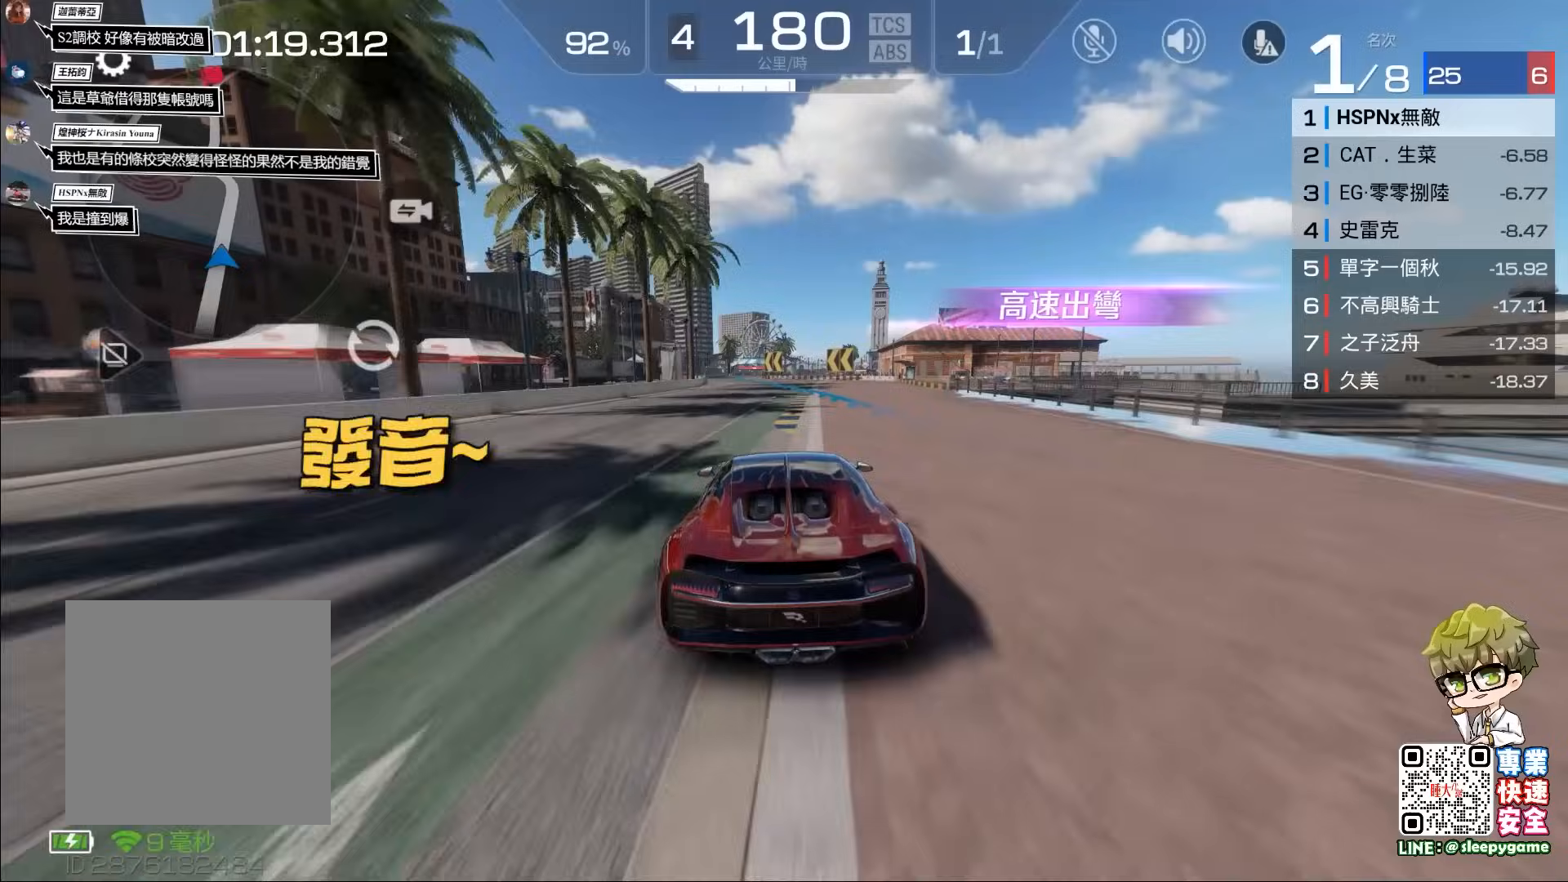
{"buttons": ["R2"], "left_stick": "left", "events": [[133, "left_stick", "left"], [250, "left_stick", "center"], [450, "left_stick", "left"]]}
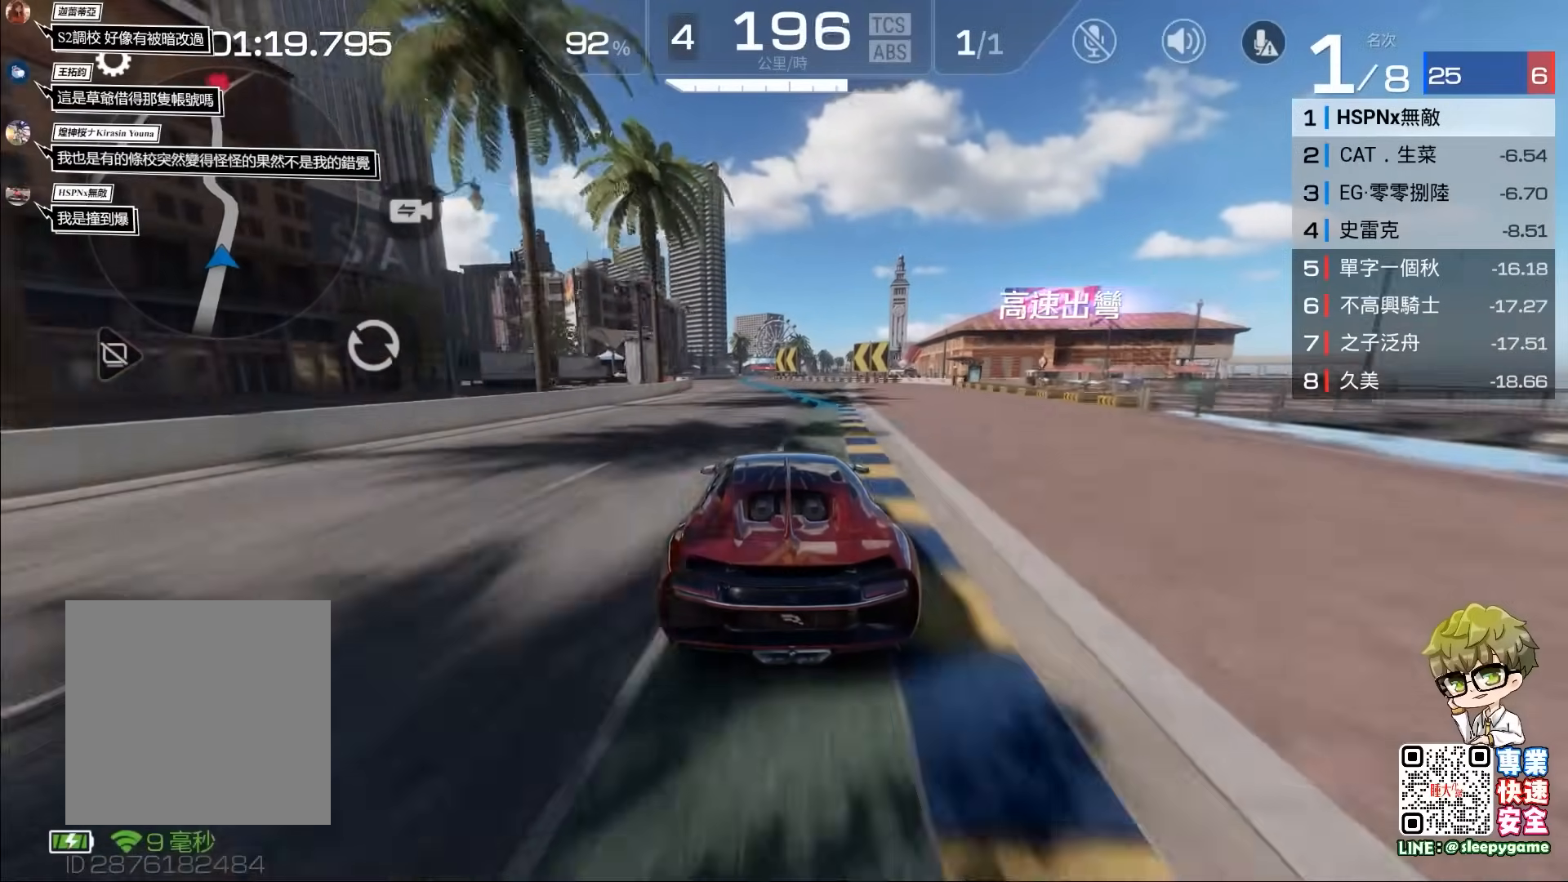
{"buttons": ["R2"], "left_stick": "center", "events": [[100, "left_stick", "center"], [400, "A", "down"], [433, "A", "up"]]}
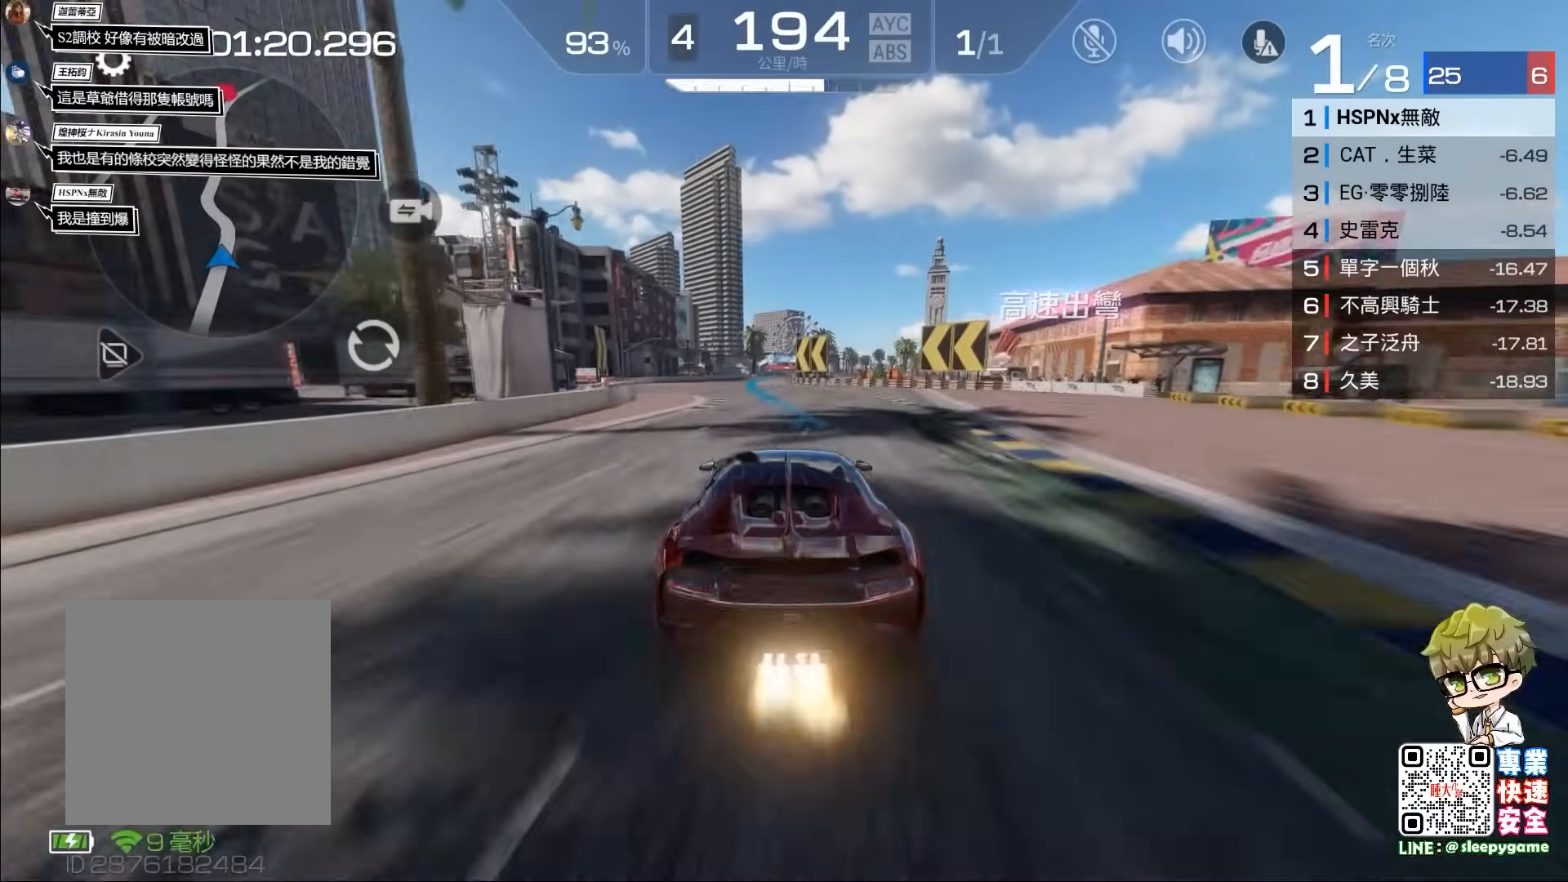
{"buttons": ["R2"], "left_stick": "center", "events": [[333, "left_stick", "left"], [467, "left_stick", "center"]]}
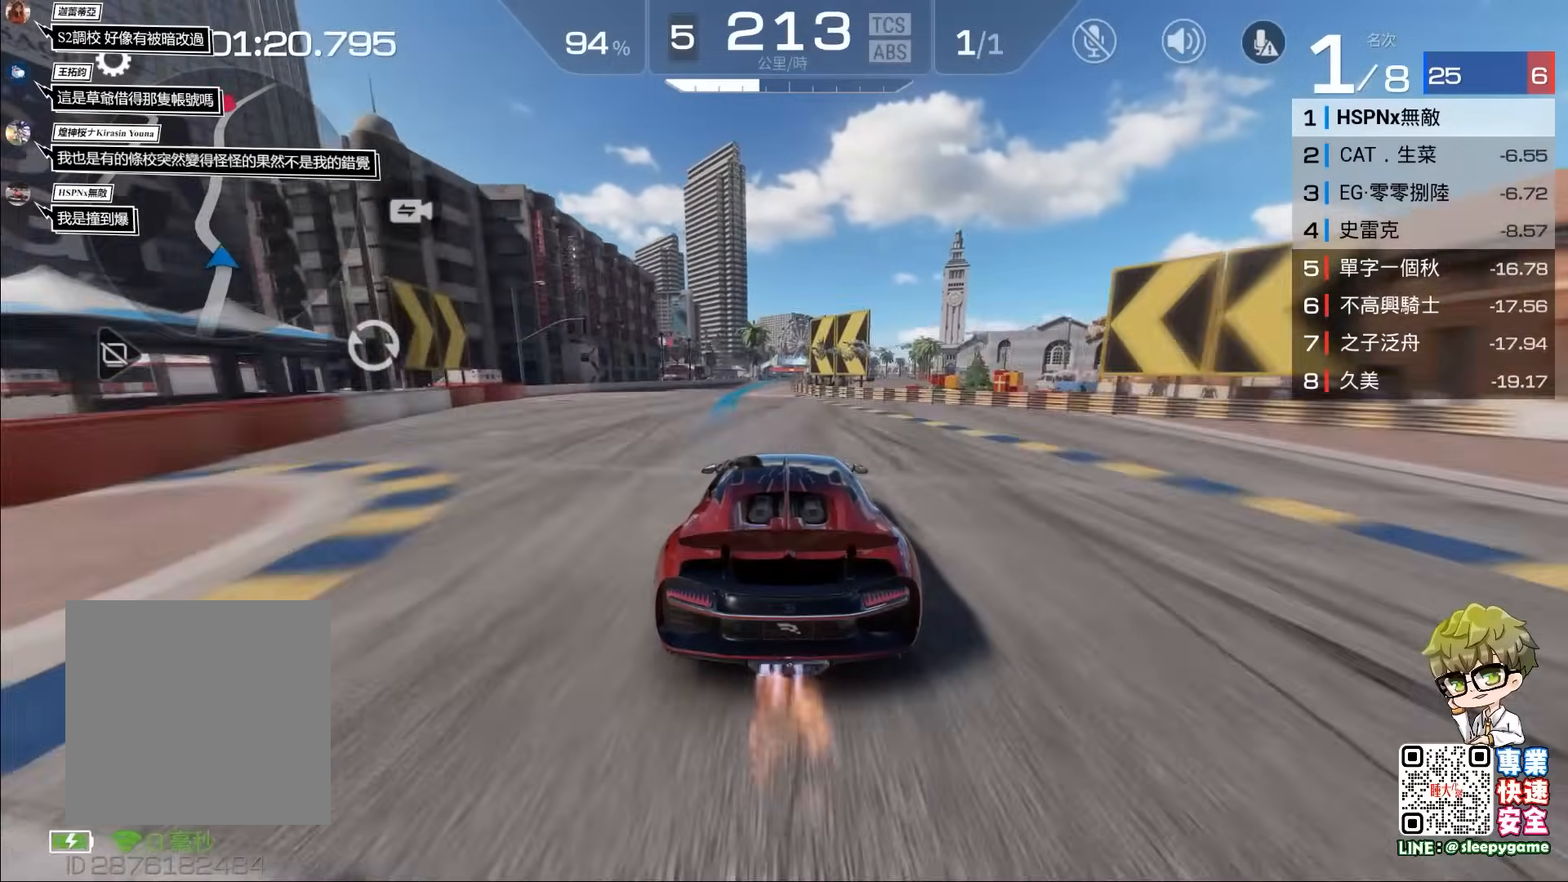
{"buttons": ["R2"], "left_stick": "center", "events": [[367, "left_stick", "left"], [467, "left_stick", "center"]]}
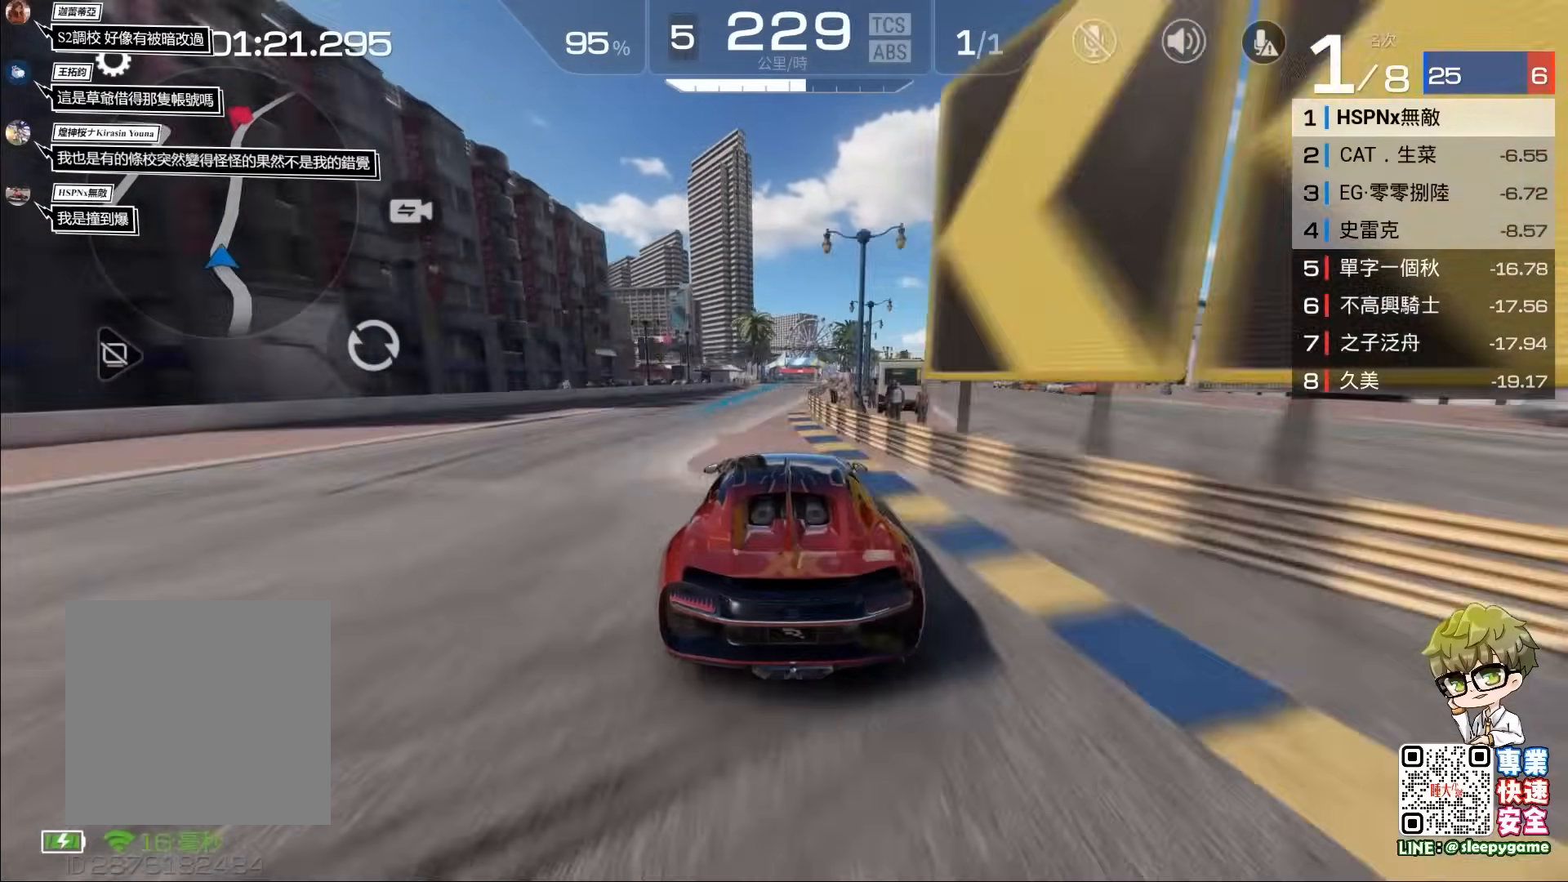
{"buttons": ["R2"], "left_stick": "center", "events": [[233, "left_stick", "right"], [333, "left_stick", "center"]]}
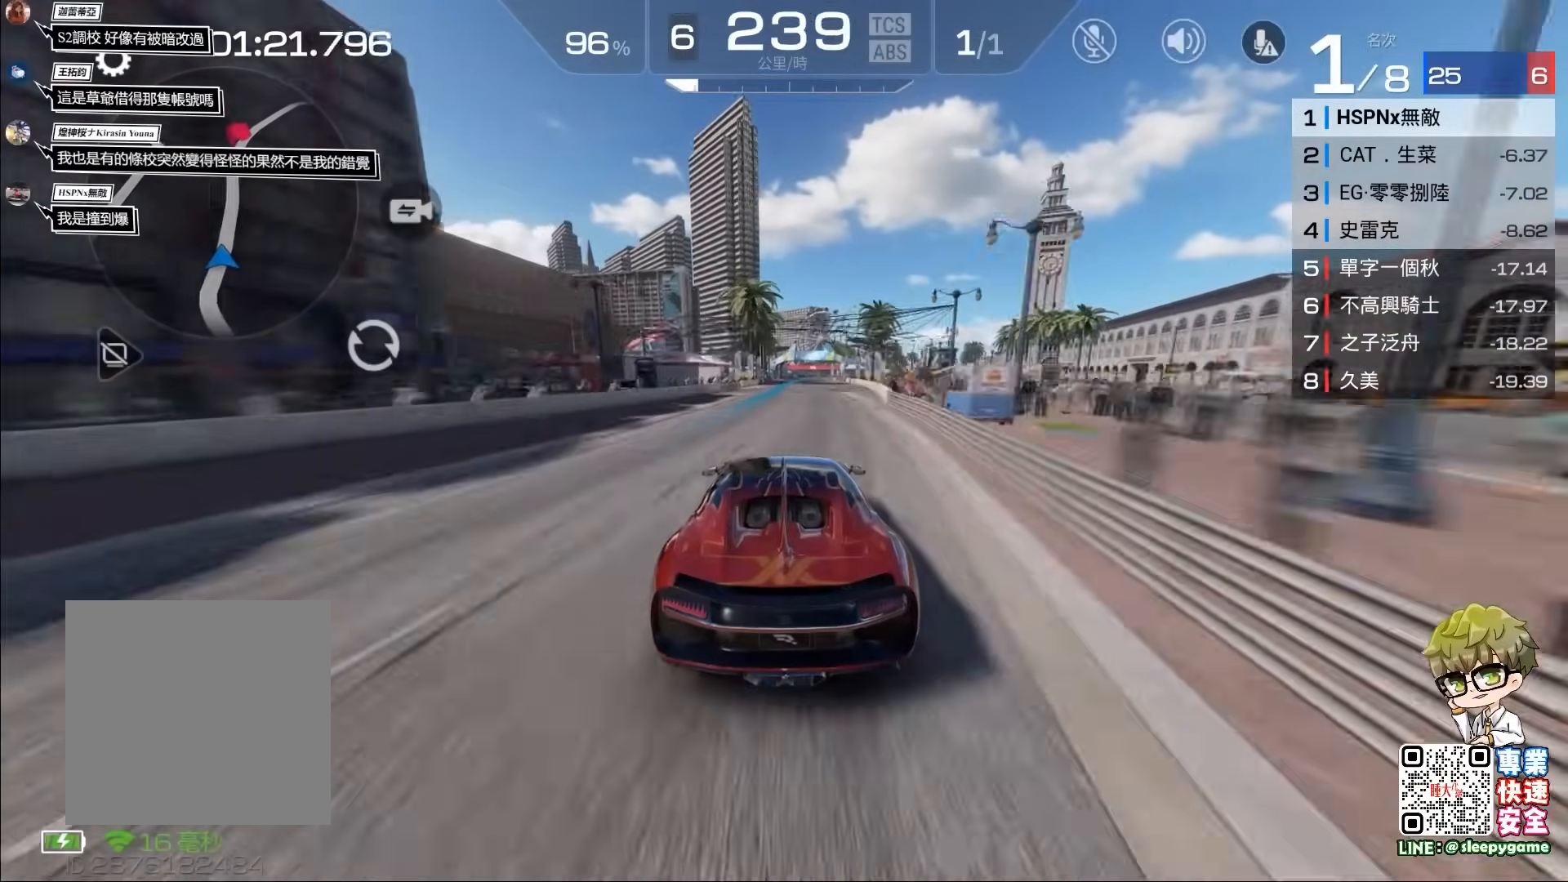
{"buttons": ["R2"], "left_stick": "center", "events": [[33, "left_stick", "right"], [100, "left_stick", "center"], [233, "left_stick", "right"], [433, "left_stick", "center"]]}
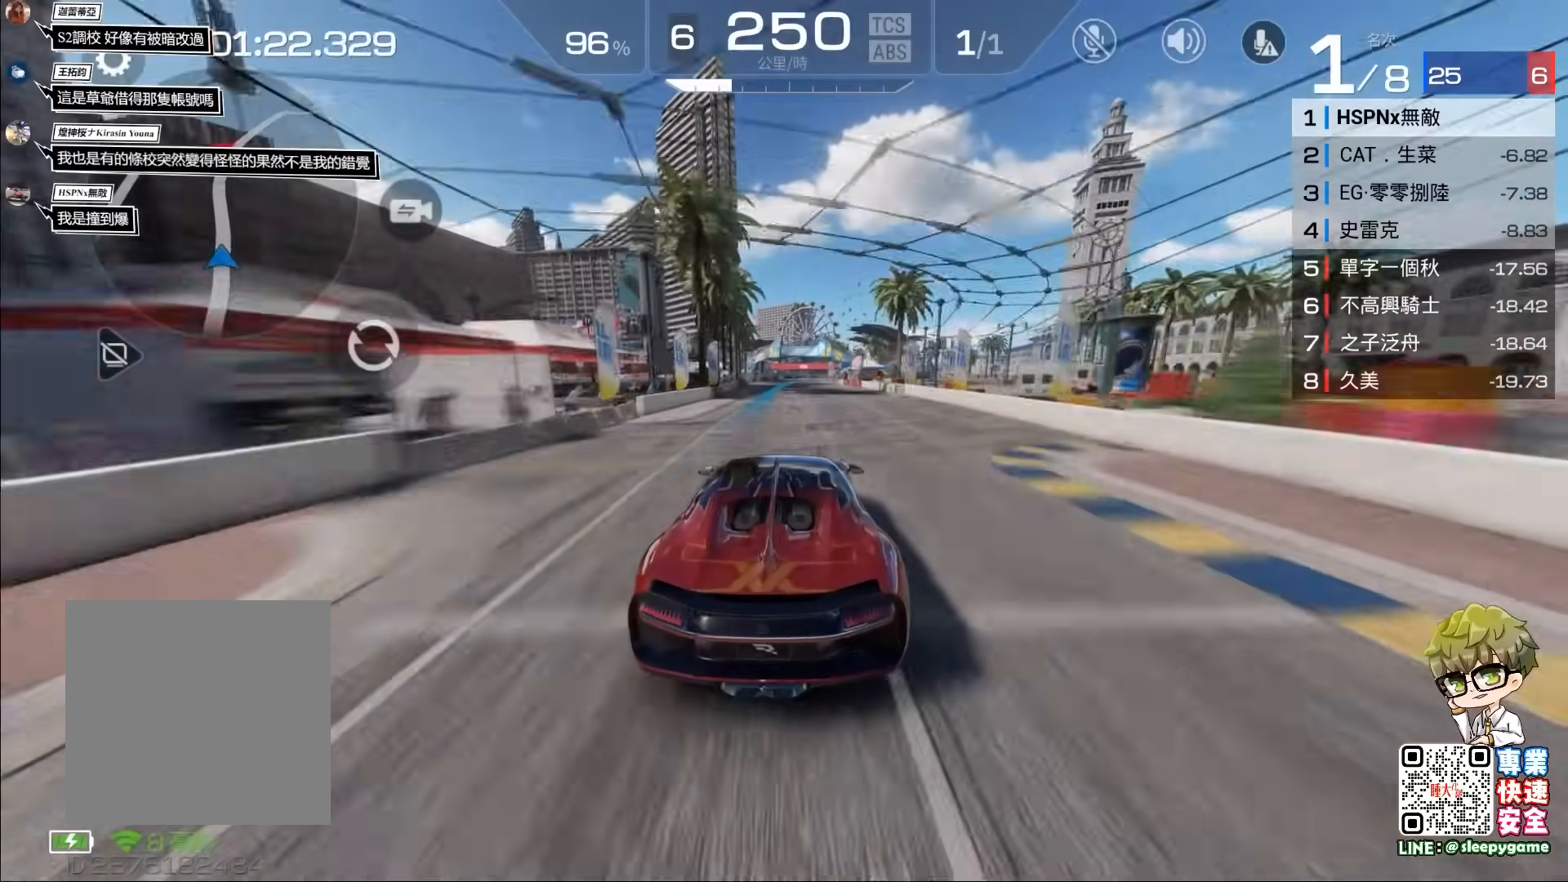
{"buttons": ["R2"], "left_stick": "center", "events": [[267, "left_stick", "right"], [483, "left_stick", "center"]]}
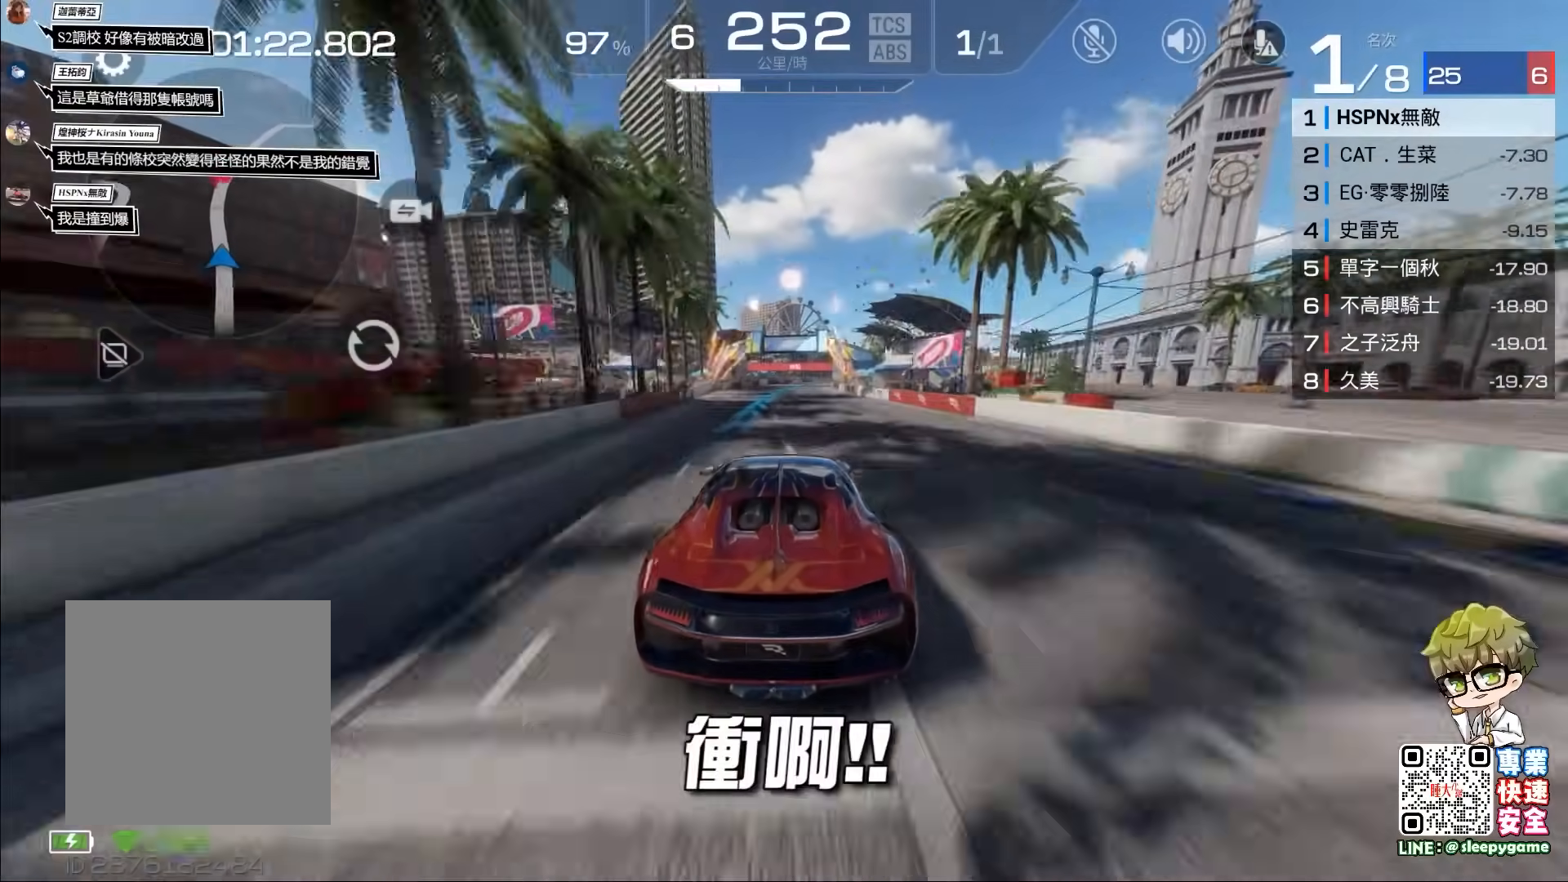
{"buttons": ["R2"], "left_stick": "right", "events": [[100, "left_stick", "right"], [233, "left_stick", "center"], [367, "left_stick", "right"]]}
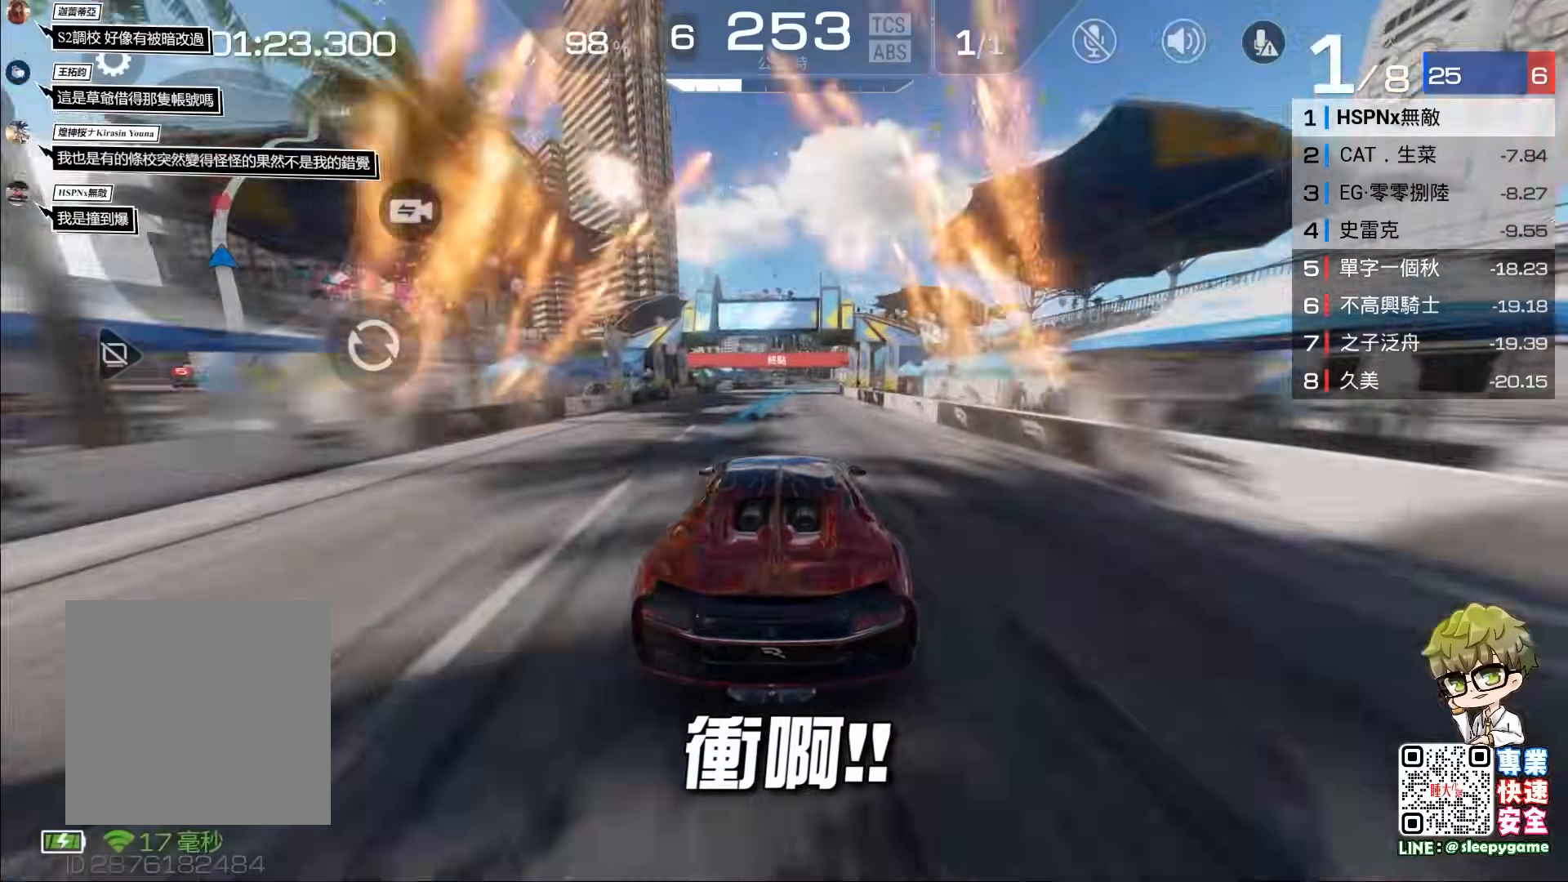
{"buttons": ["R2"], "left_stick": "right", "events": [[33, "left_stick", "center"], [100, "left_stick", "right"]]}
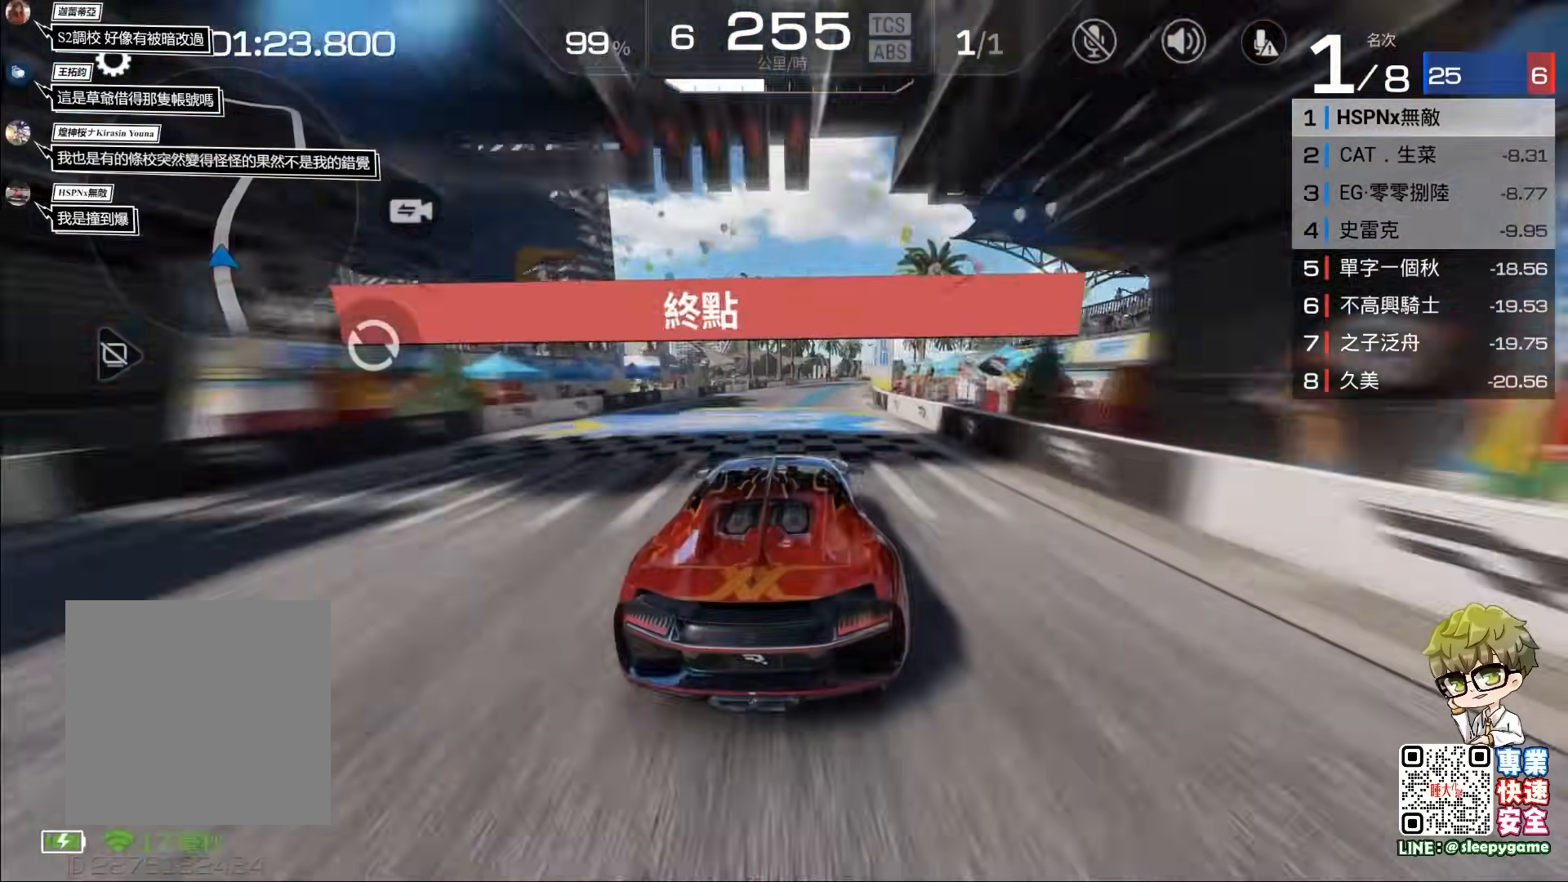
{"buttons": [], "left_stick": "center", "events": [[33, "left_stick", "center"], [217, "R2", "up"]]}